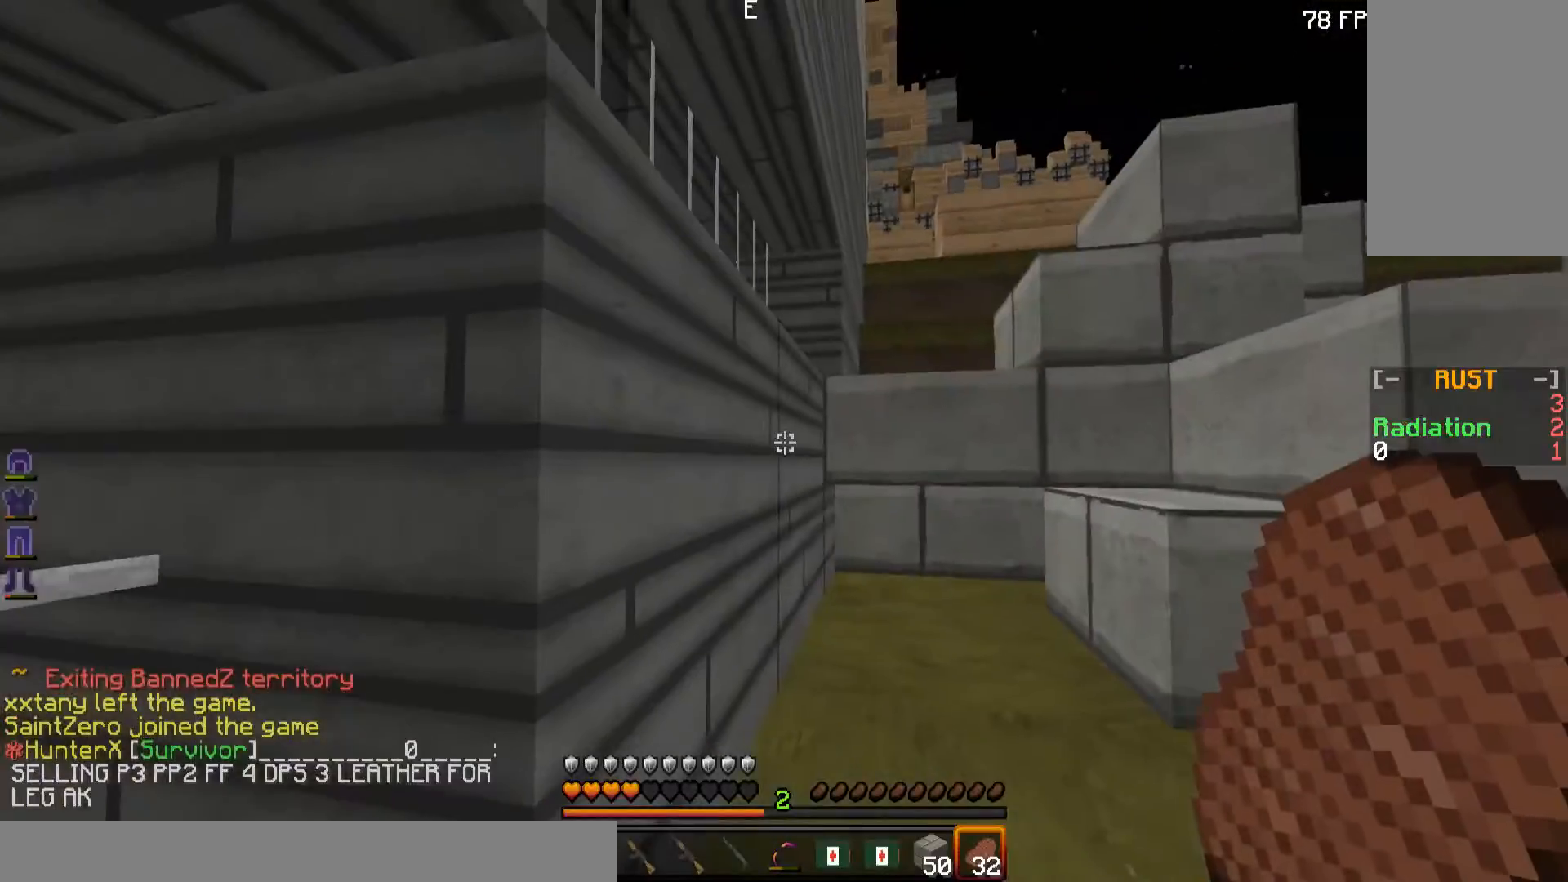
Gameplay with keyboard and mouse; each line is a JSON object with the keys and mouse buttons held at the frame after it. "events" lists presses ("down") and releases ("up") of "a", "d", "s", "w", "mouse_left" and "mouse_right" between this image and that frame as [ms after this image, input, new state], when the widget could be followed in between. "mouse_left", "mouse_right" = the "left", "right" buttons of the "mouse" list. No other keys are recorded. Fast repeated clicks can show as one long hold. Mouse movement is not recorded.
{"keys": ["a", "w"], "mouse": [], "events": [[500, "a", "down"]]}
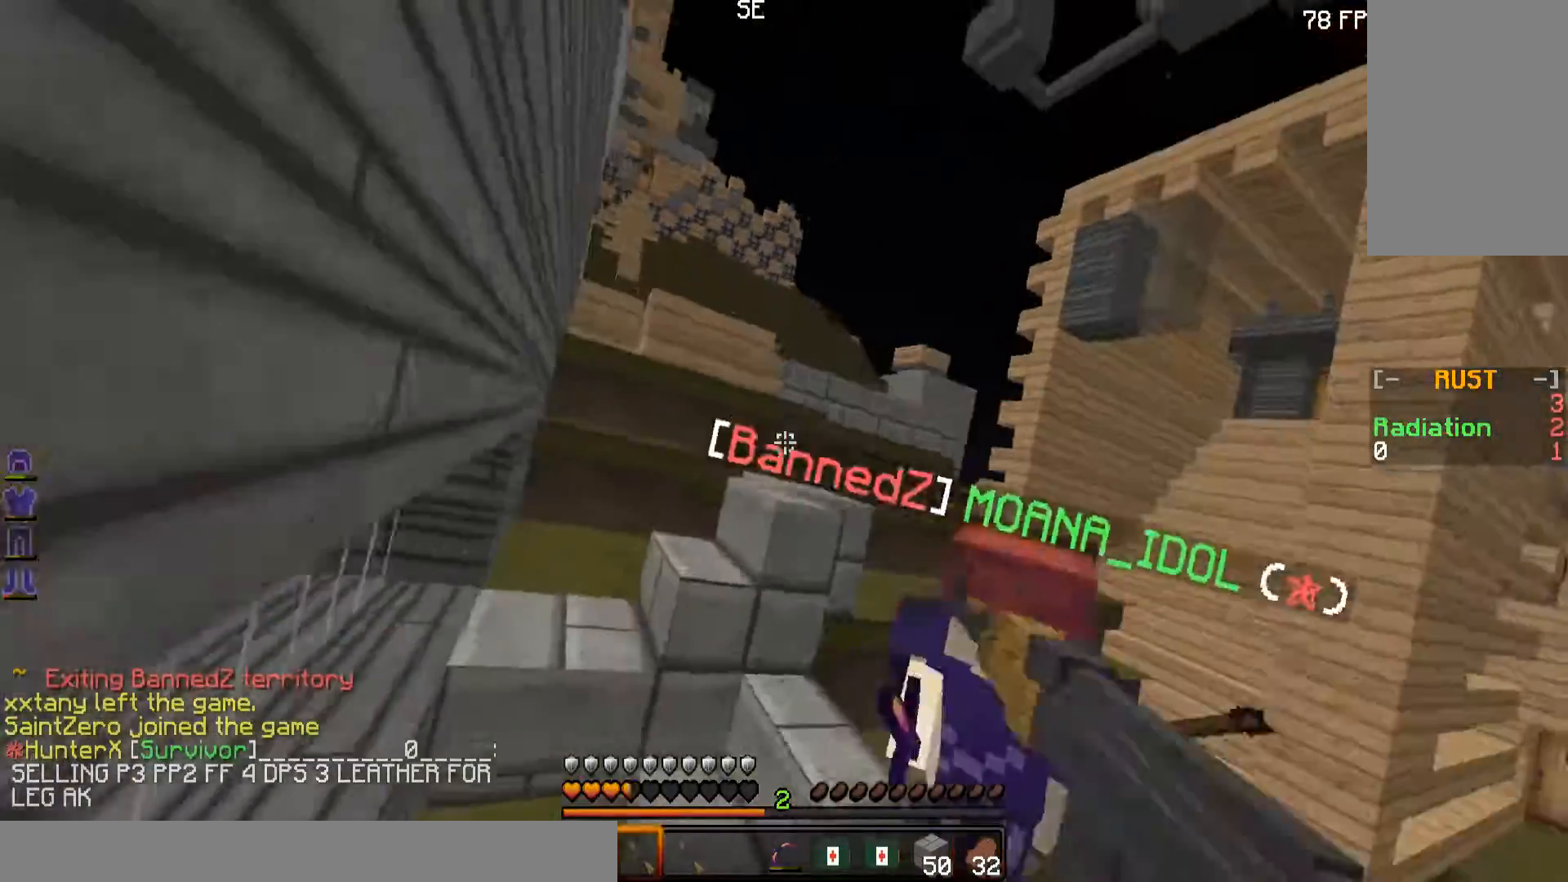
{"keys": ["w"], "mouse": [], "events": [[300, "a", "up"]]}
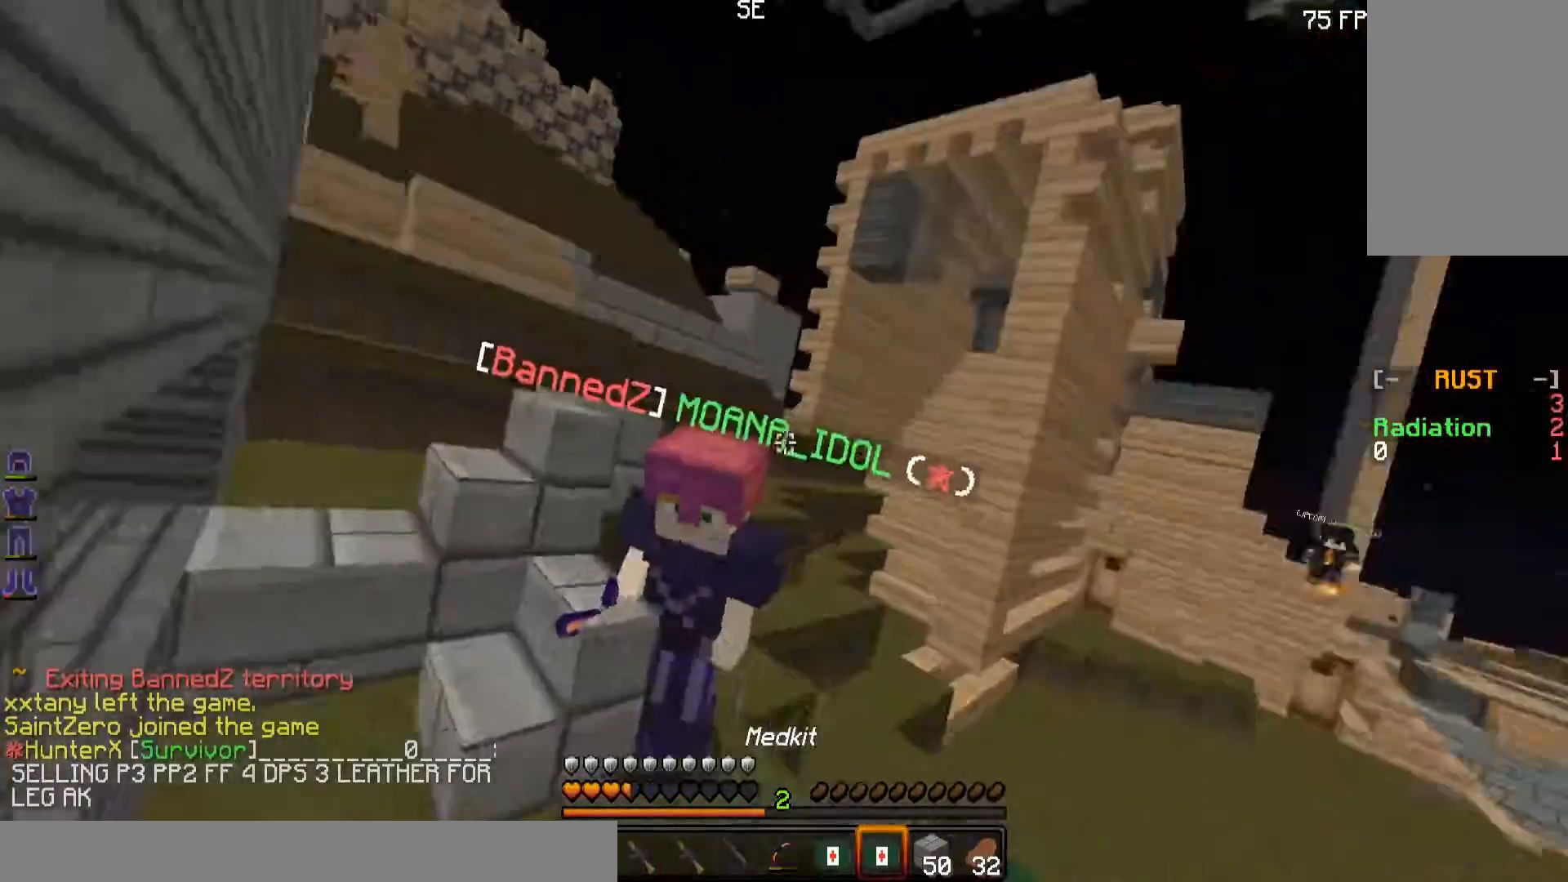
{"keys": ["w"], "mouse": [], "events": [[16, "d", "down"], [150, "mouse_right", "down"], [300, "mouse_right", "up"], [350, "d", "up"]]}
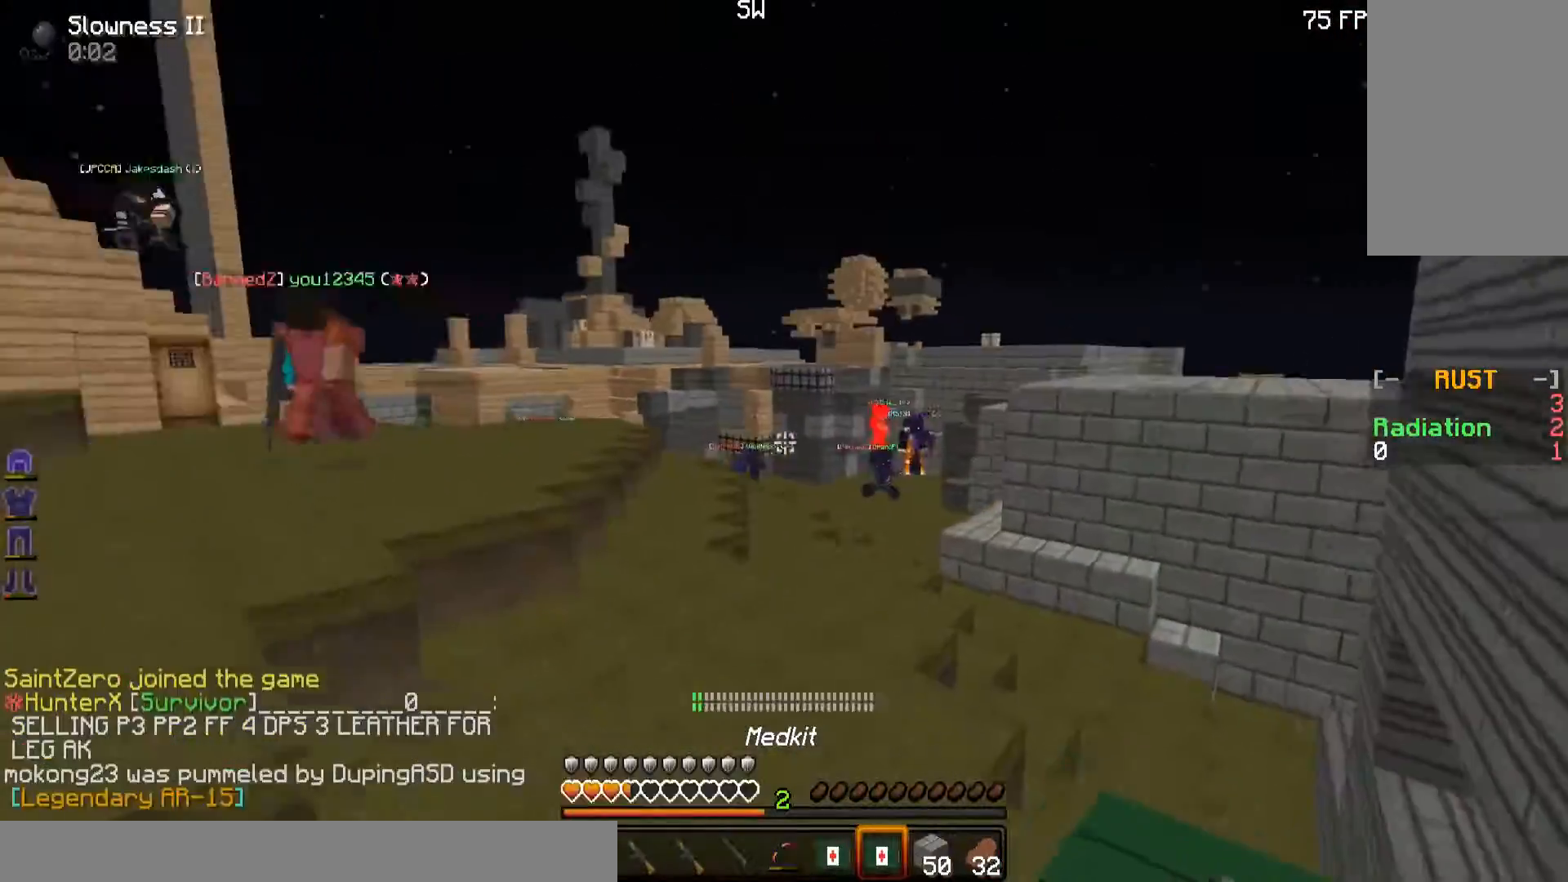
{"keys": ["w"], "mouse": [], "events": []}
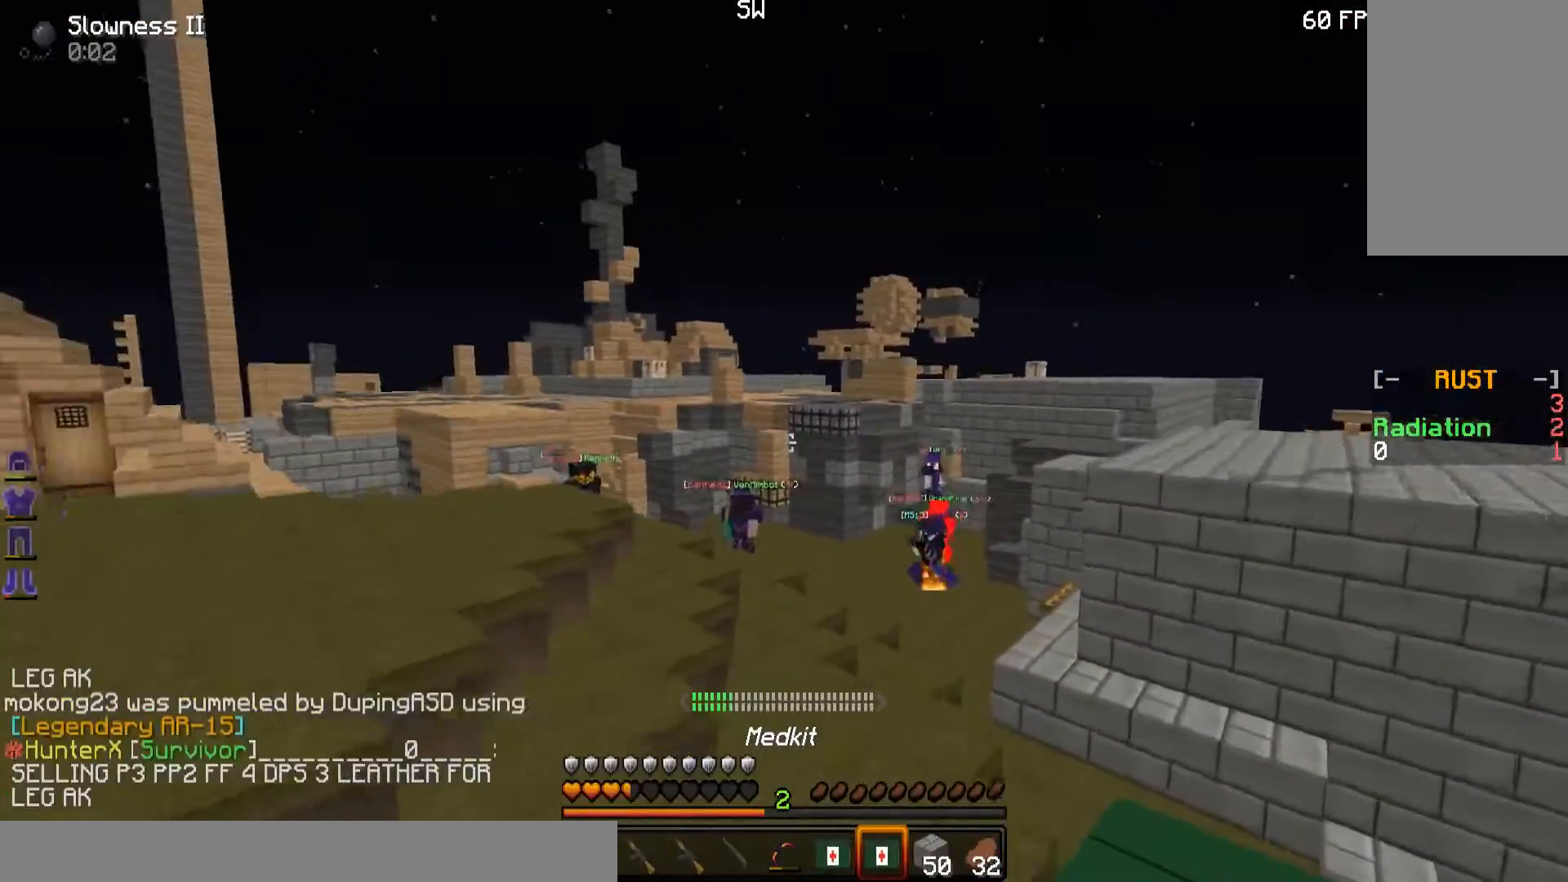
{"keys": ["w"], "mouse": [], "events": []}
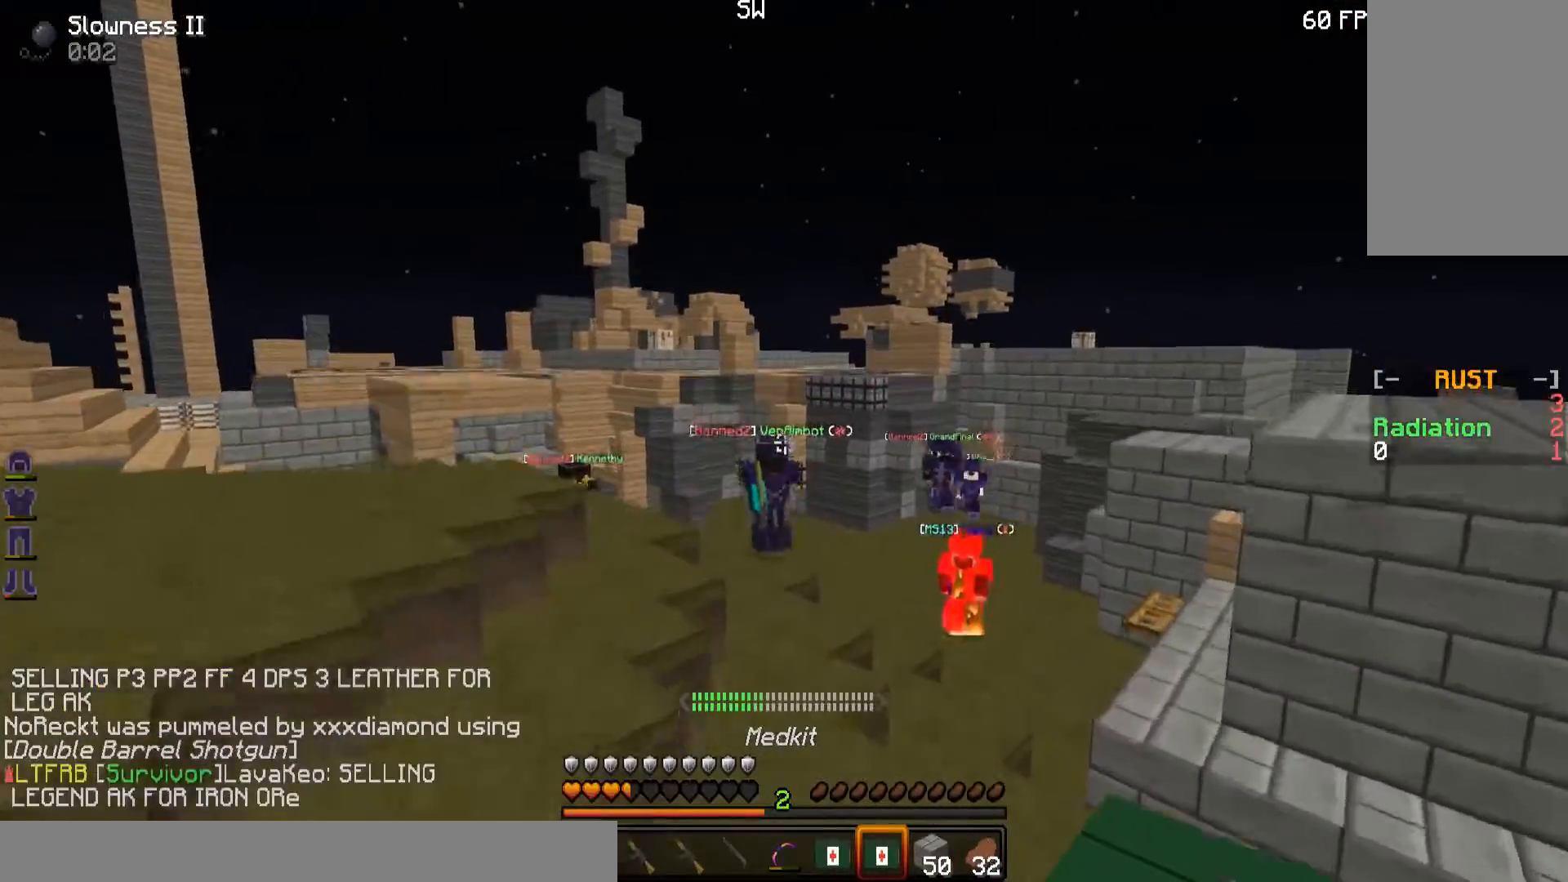
{"keys": ["w"], "mouse": [], "events": []}
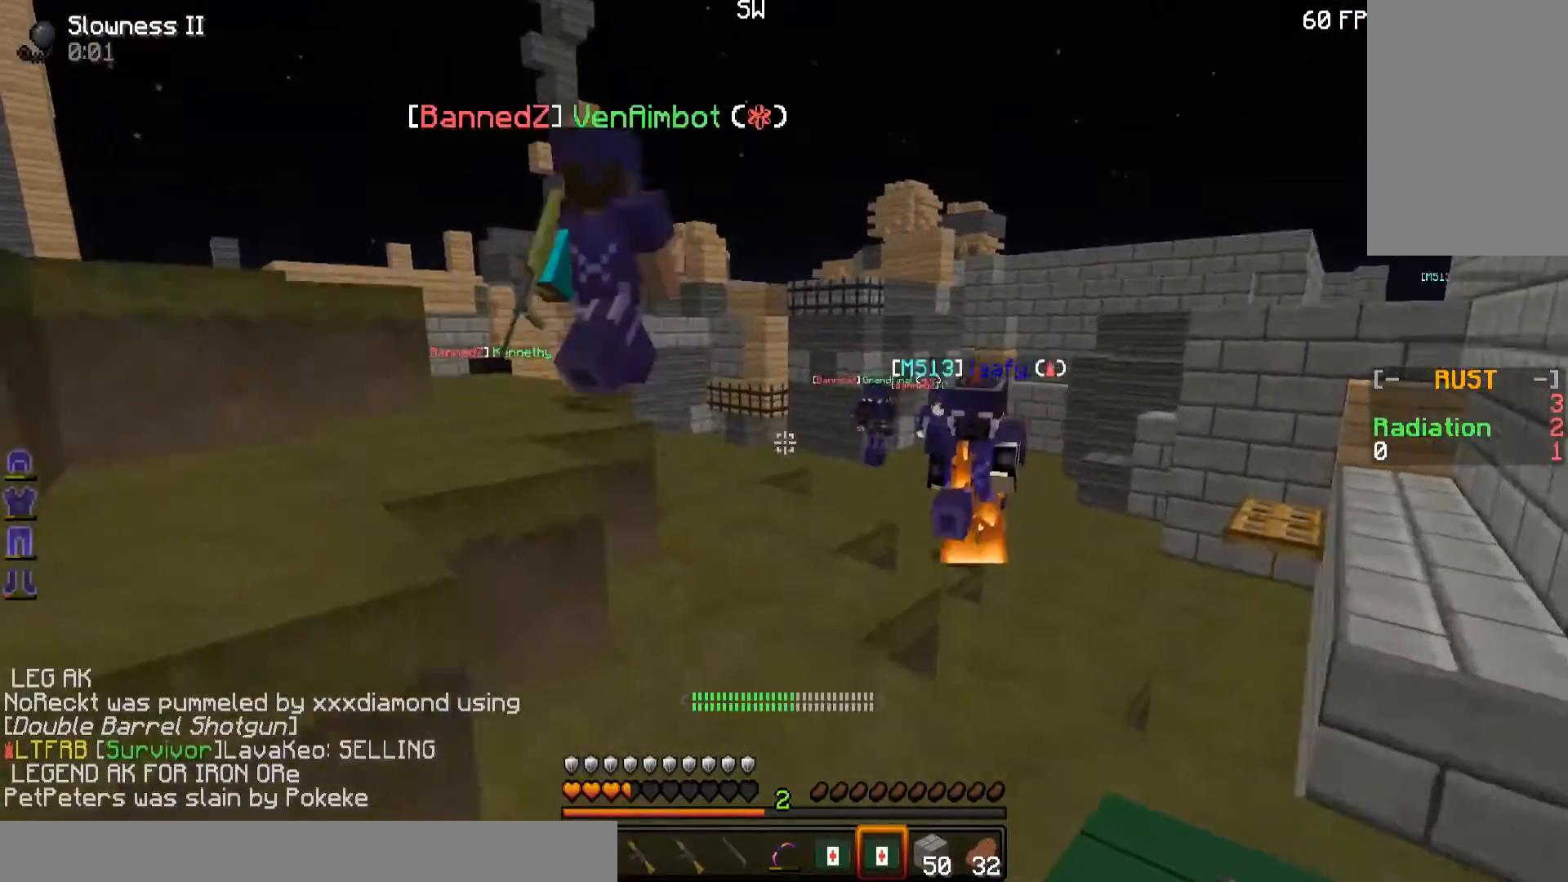
{"keys": ["w"], "mouse": [], "events": [[116, "d", "down"], [166, "d", "up"], [333, "d", "down"], [400, "d", "up"]]}
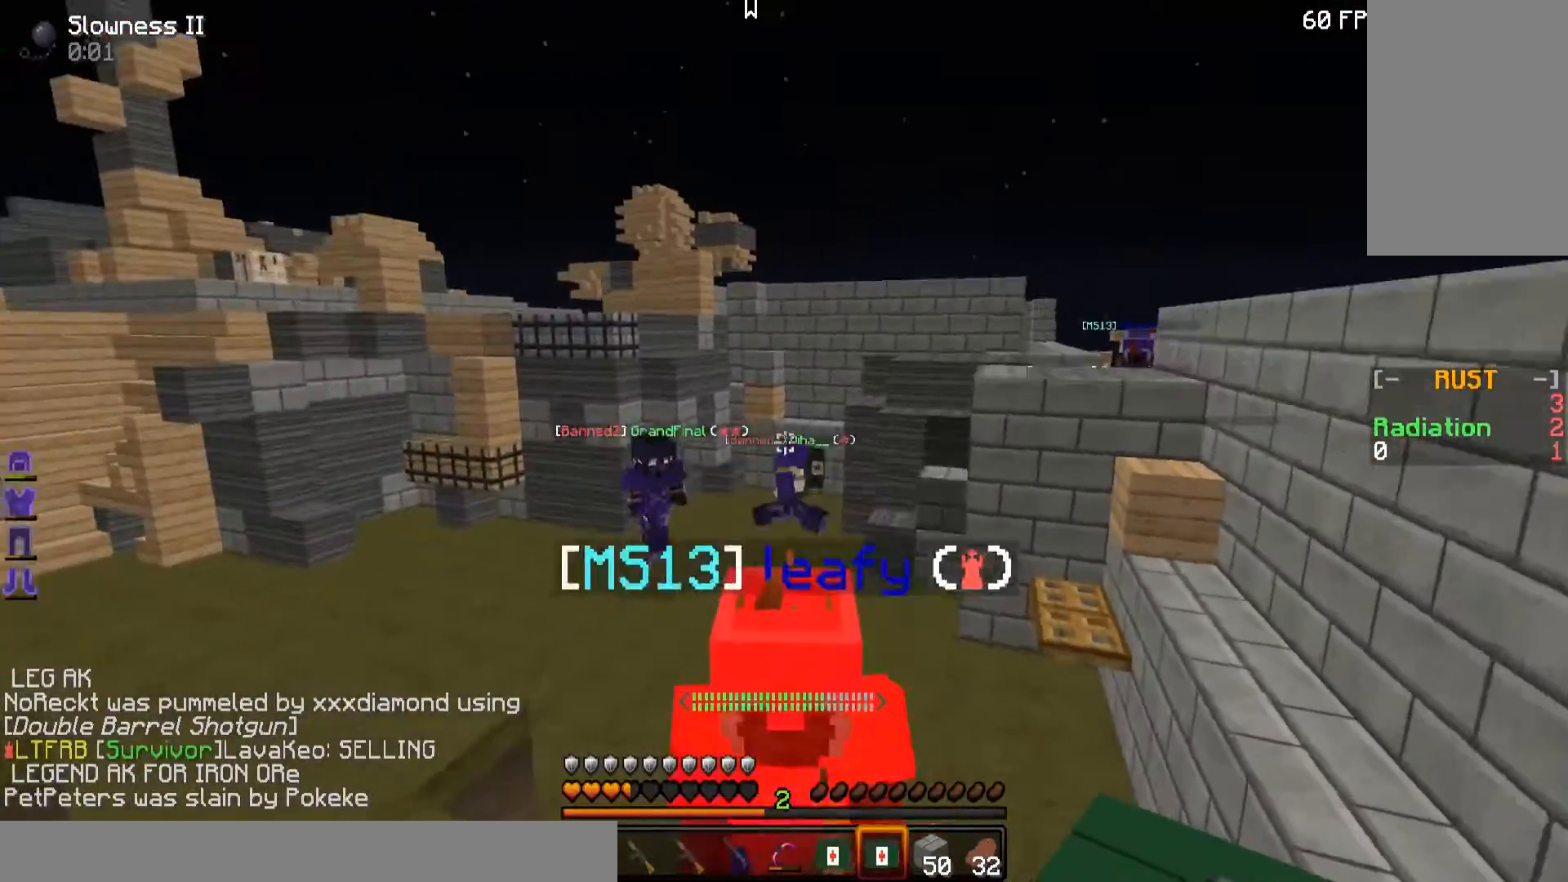
{"keys": ["w"], "mouse": [], "events": []}
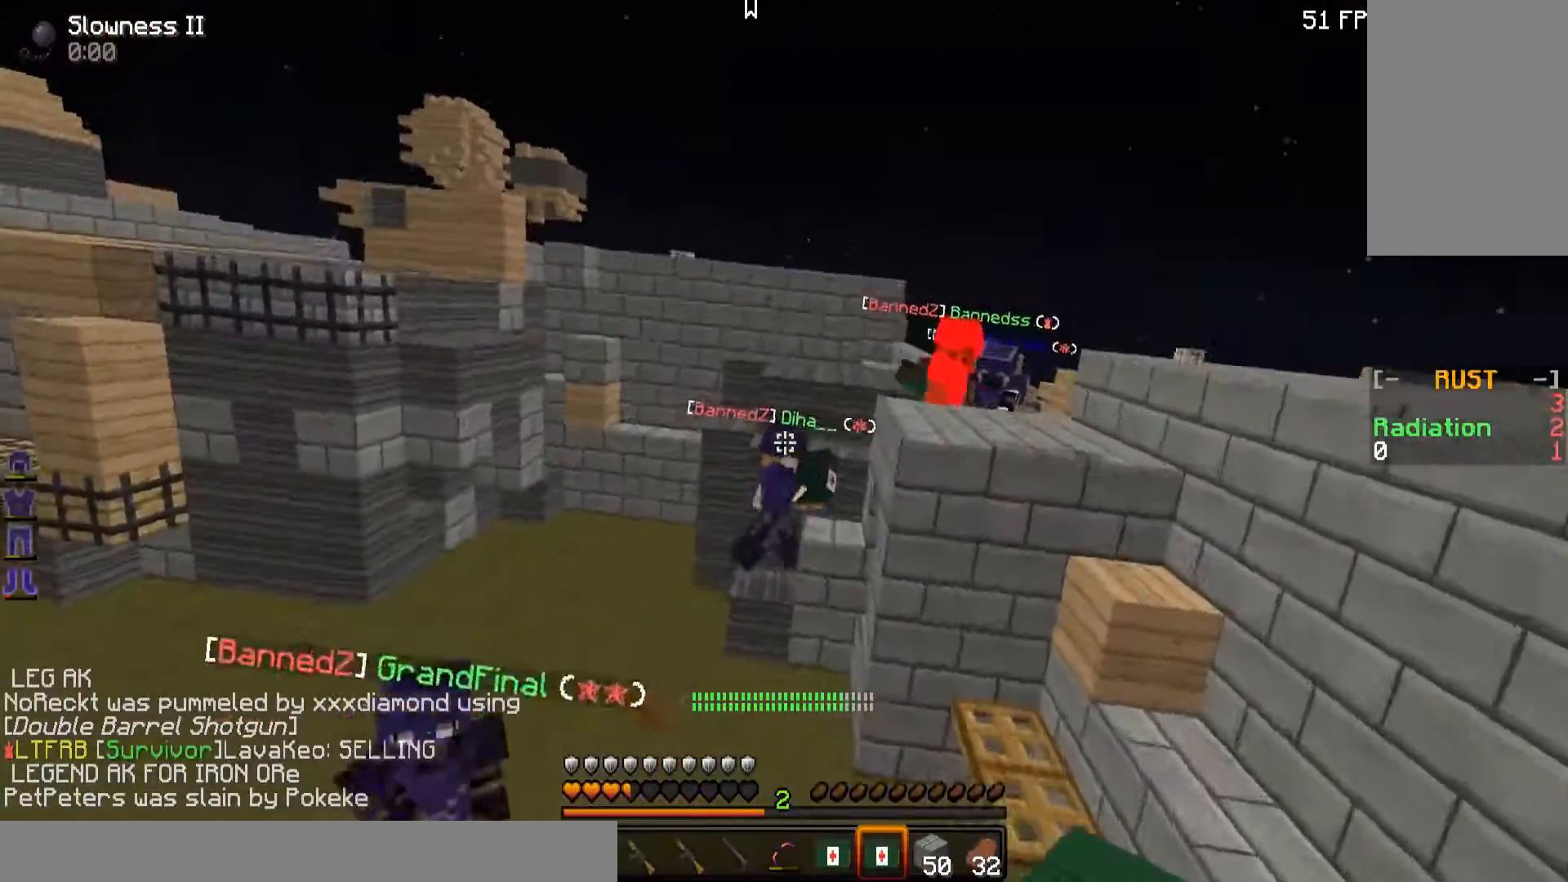
{"keys": ["w"], "mouse": [], "events": [[100, "a", "down"], [200, "a", "up"]]}
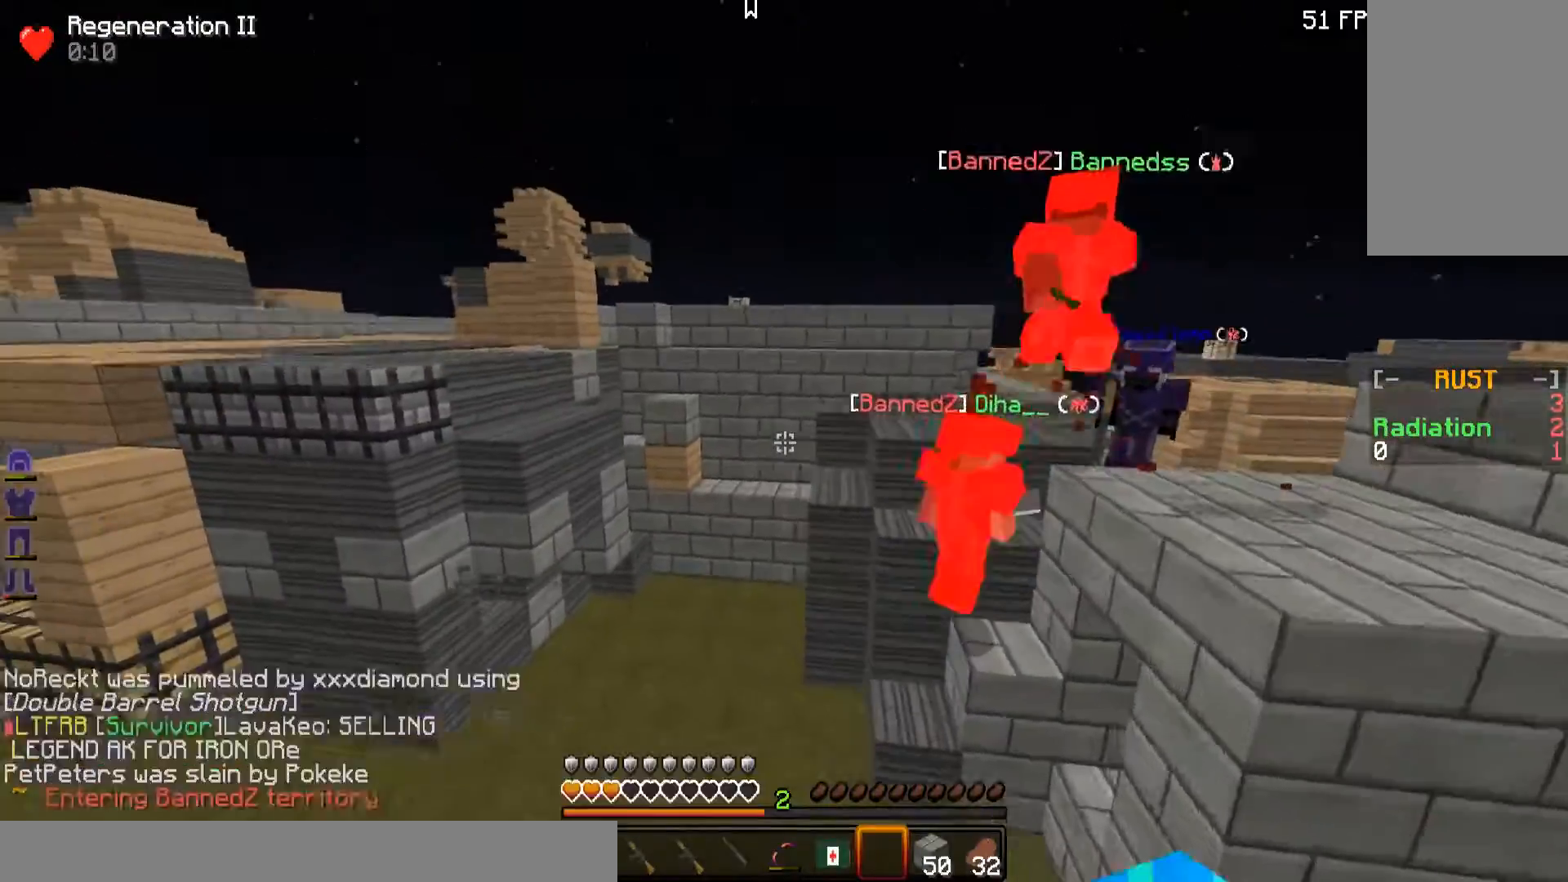
{"keys": ["w"], "mouse": [], "events": []}
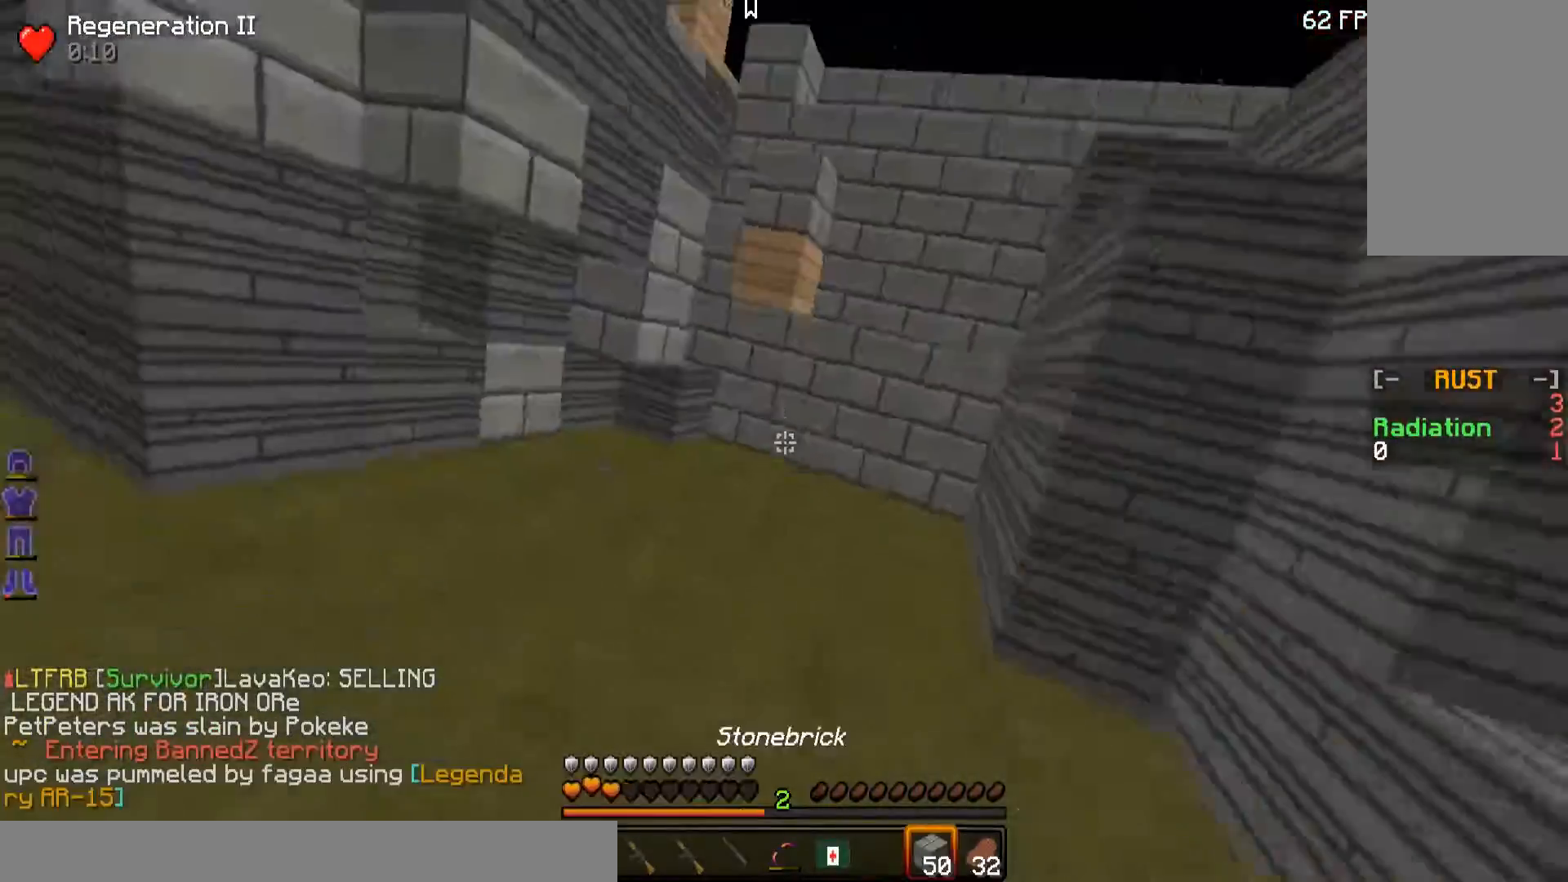
{"keys": ["w"], "mouse": [], "events": [[300, "a", "down"], [400, "a", "up"]]}
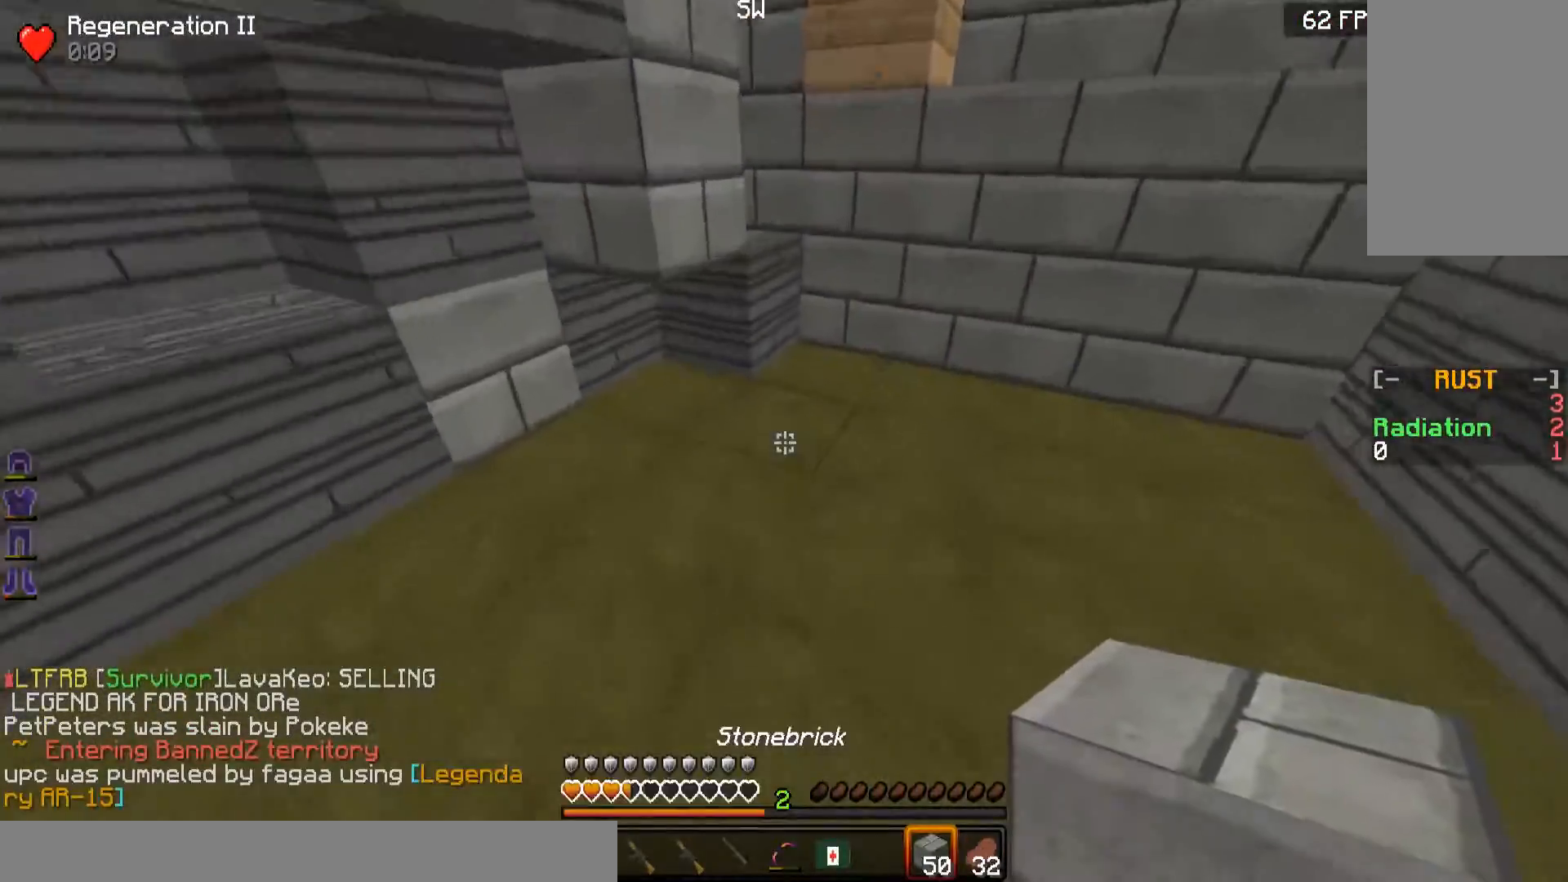
{"keys": ["w"], "mouse": ["right"], "events": [[300, "mouse_right", "down"], [401, "mouse_right", "up"], [501, "mouse_right", "down"]]}
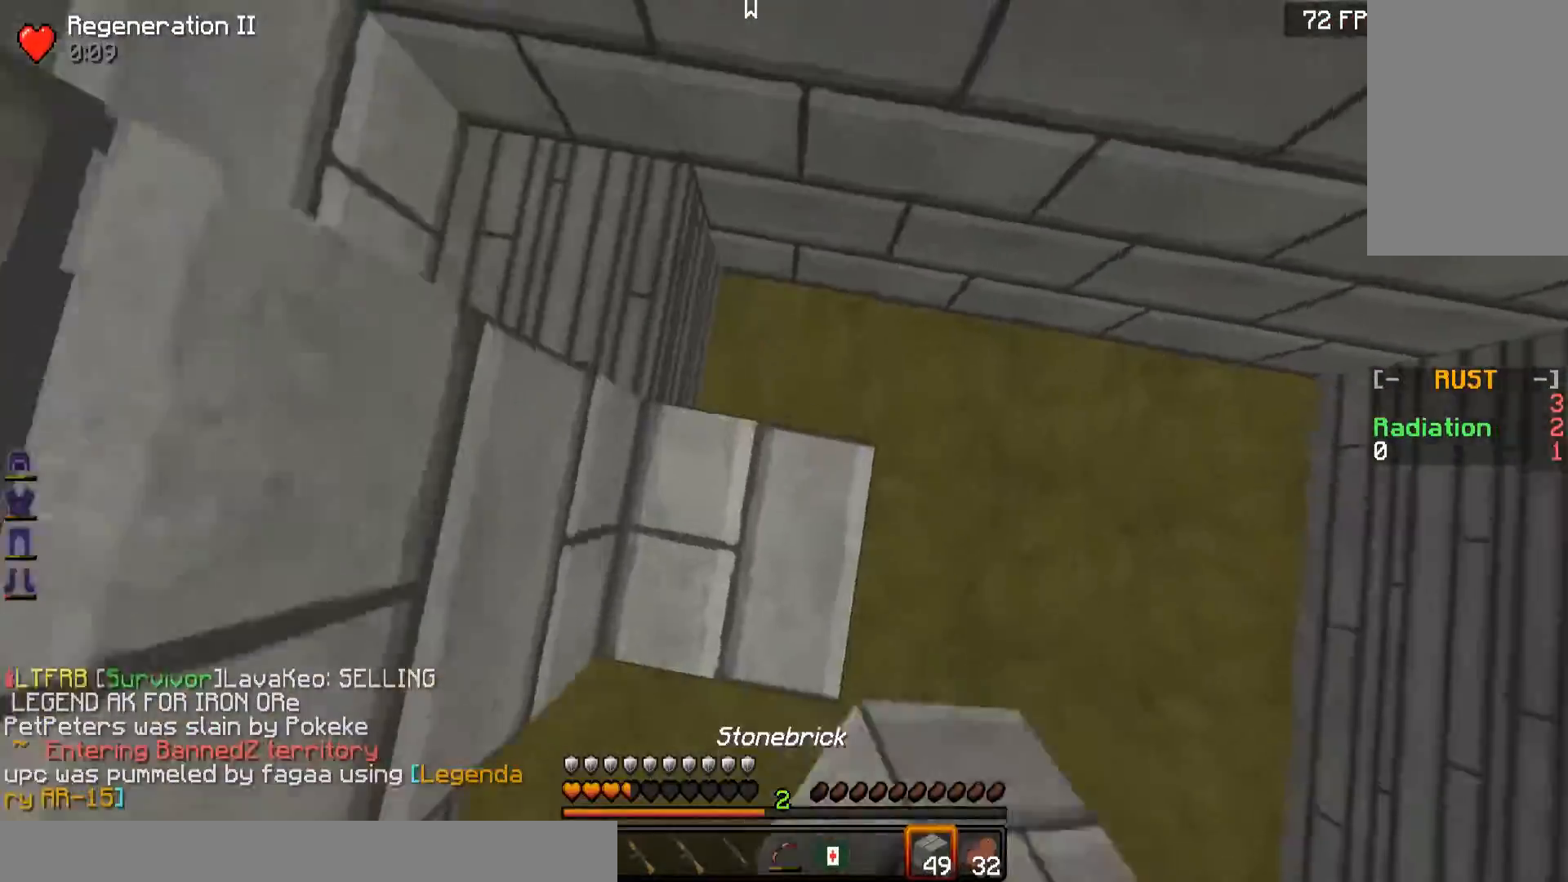
{"keys": ["d", "w"], "mouse": [], "events": [[50, "mouse_right", "up"], [150, "mouse_right", "down"], [200, "mouse_right", "up"], [267, "mouse_right", "down"], [350, "mouse_right", "up"], [400, "mouse_right", "down"], [500, "d", "down"], [500, "mouse_right", "up"]]}
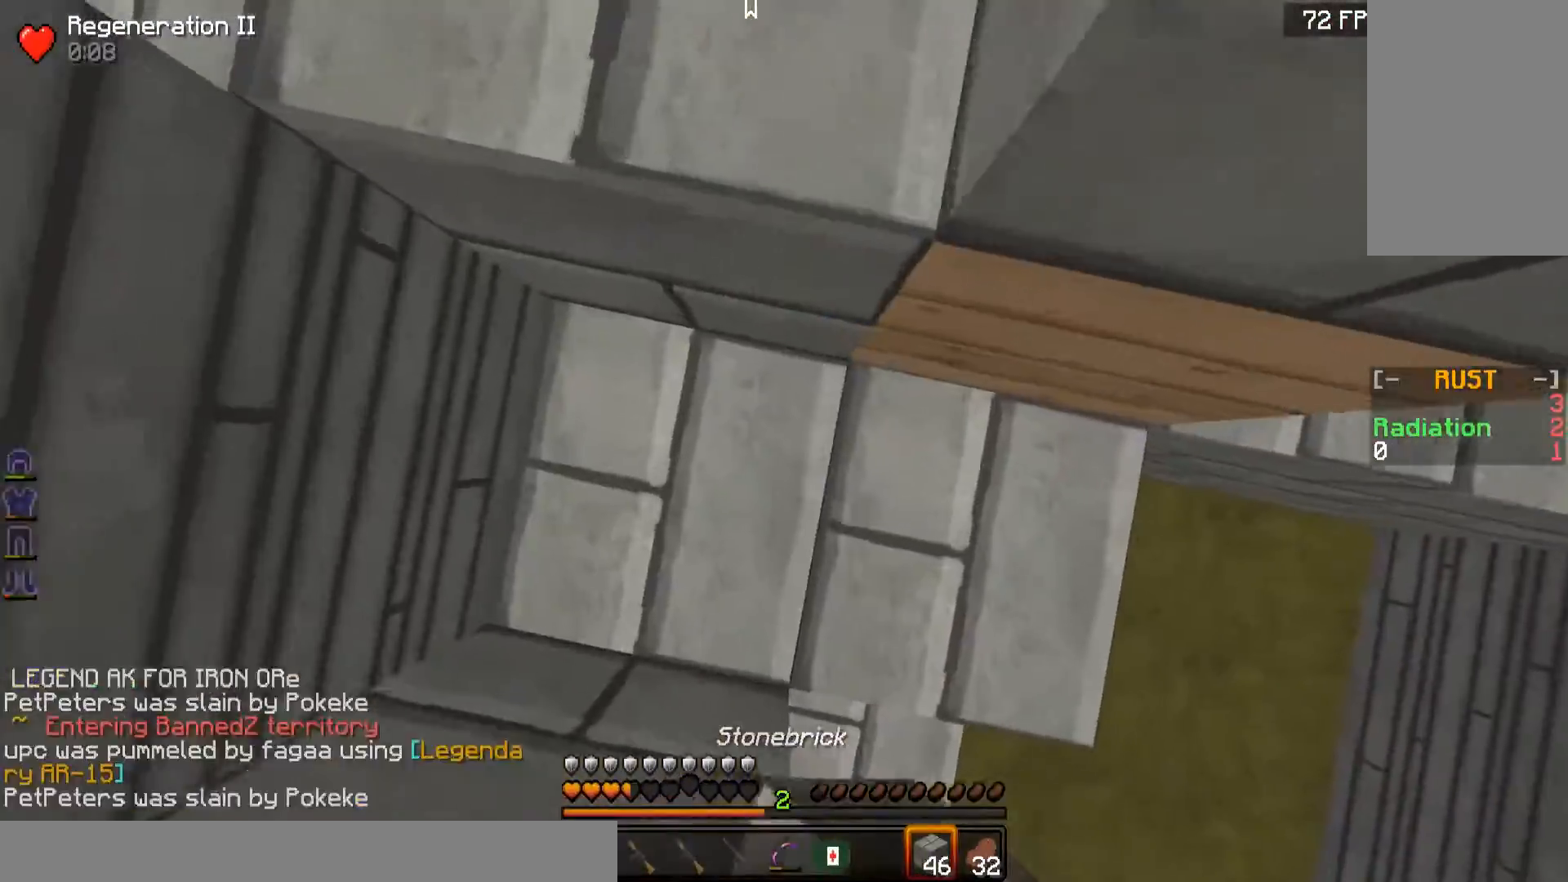
{"keys": ["w"], "mouse": [], "events": [[50, "mouse_right", "down"], [100, "mouse_right", "up"], [150, "mouse_right", "down"], [250, "d", "up"], [250, "mouse_right", "up"], [300, "mouse_right", "down"], [350, "mouse_right", "up"], [401, "mouse_right", "down"], [501, "mouse_right", "up"]]}
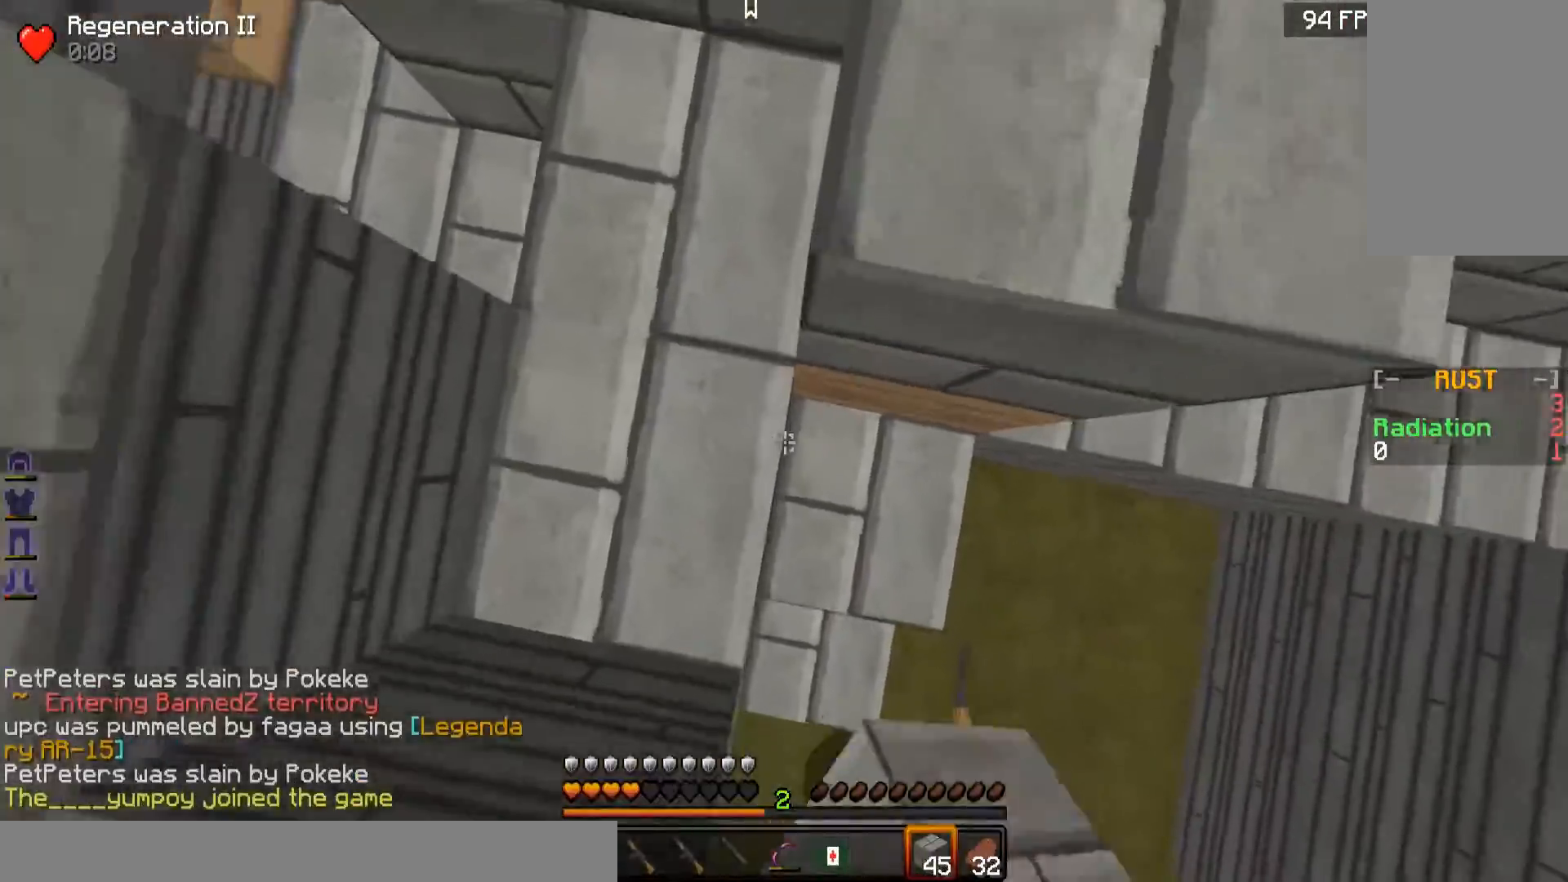
{"keys": ["a", "w"], "mouse": [], "events": [[33, "mouse_right", "down"], [83, "d", "down"], [83, "mouse_right", "up"], [133, "mouse_right", "down"], [183, "d", "up"], [333, "d", "down"], [383, "mouse_right", "up"], [433, "d", "up"], [483, "a", "down"]]}
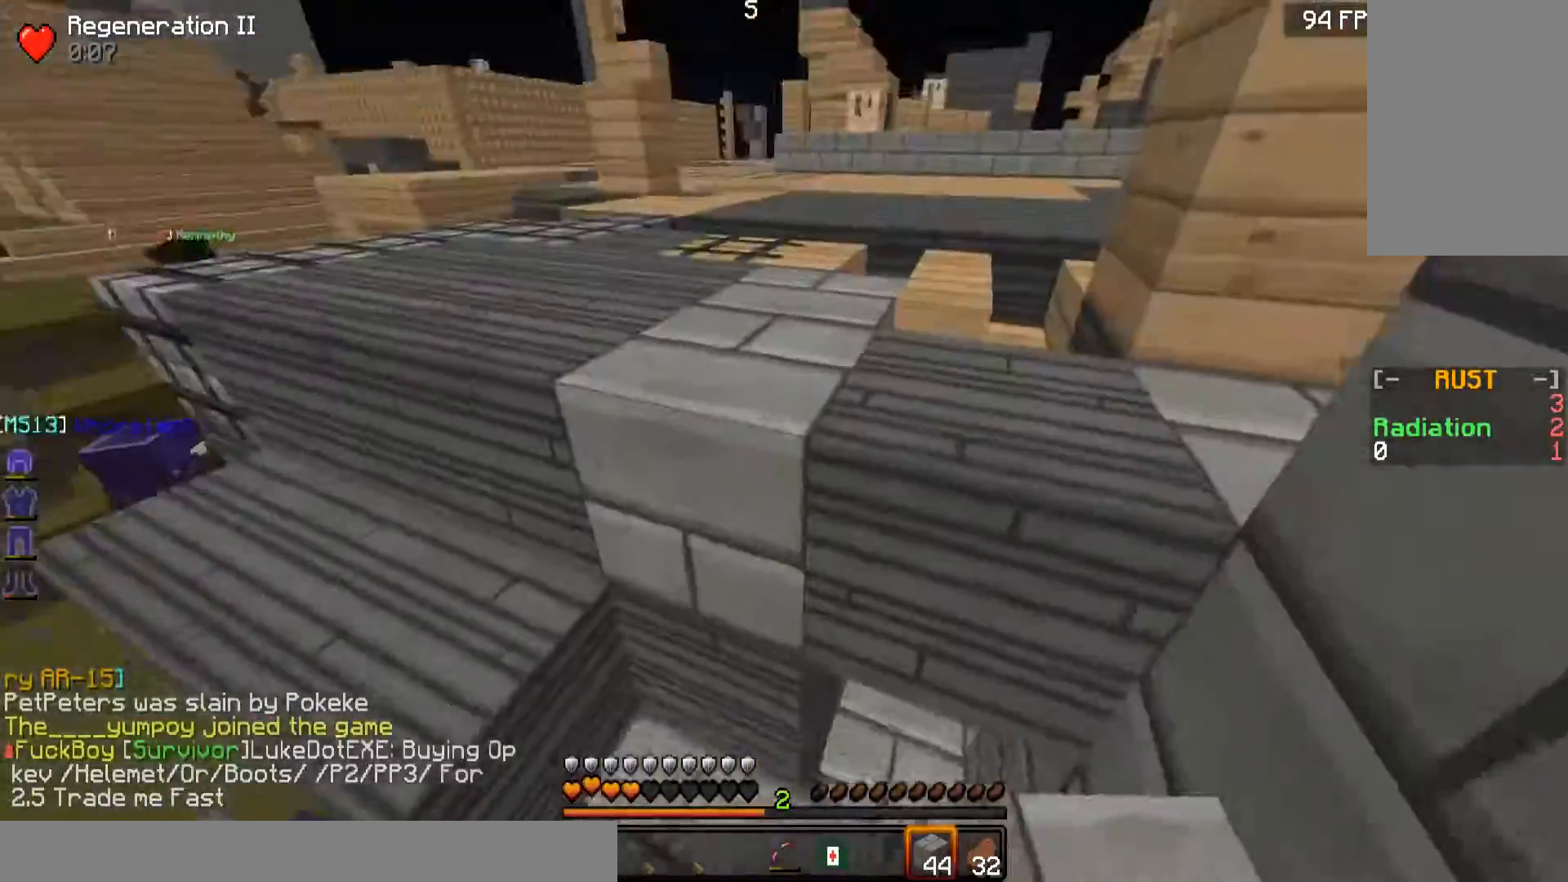
{"keys": ["w"], "mouse": [], "events": [[117, "a", "up"]]}
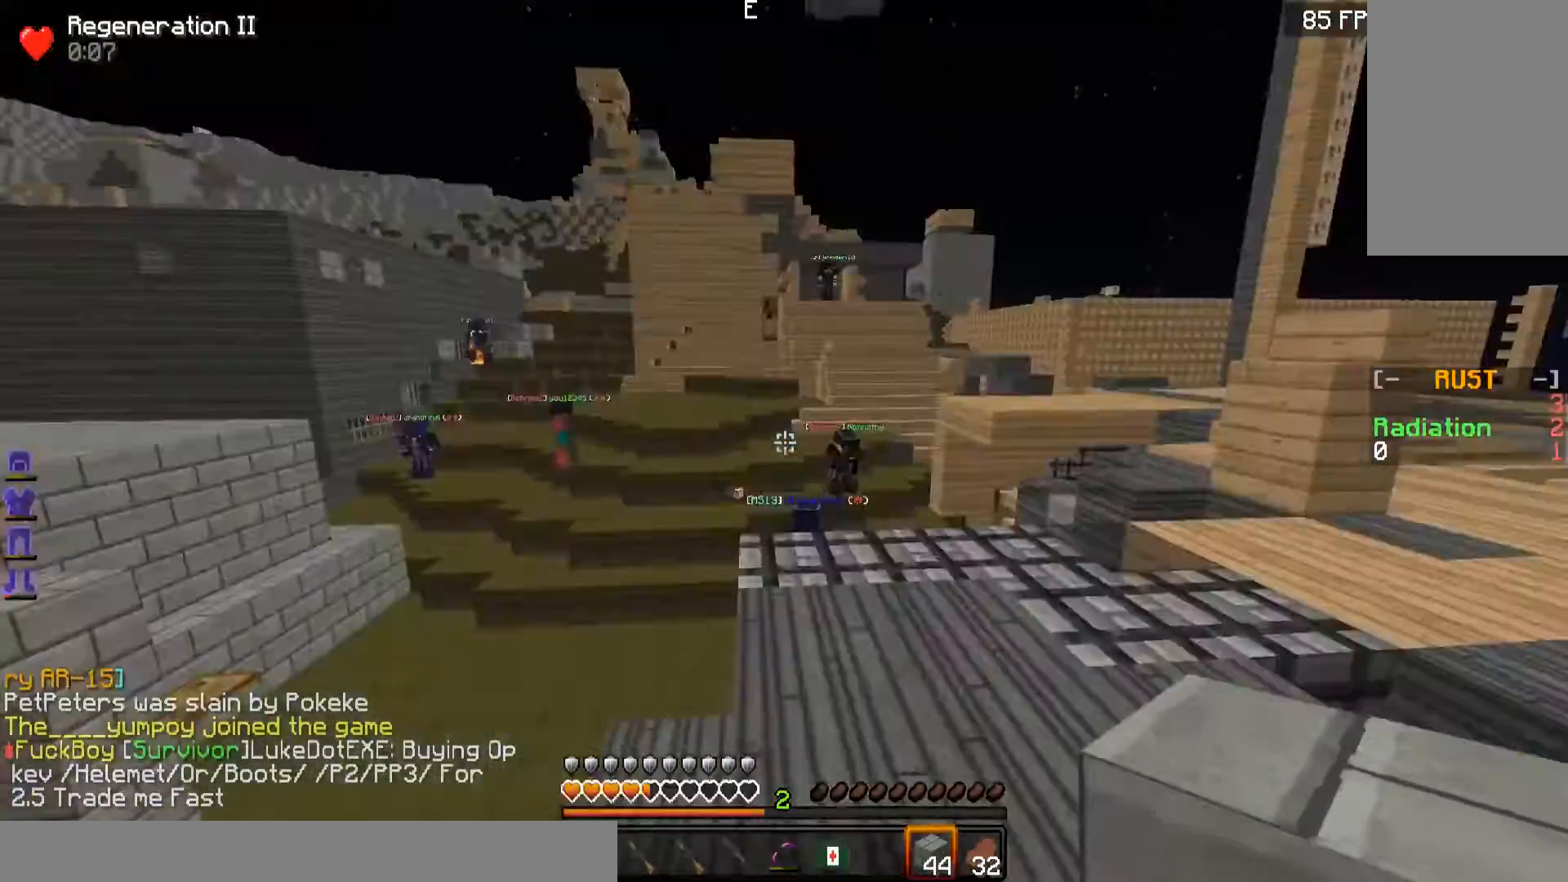
{"keys": ["d", "w"], "mouse": [], "events": [[67, "d", "down"]]}
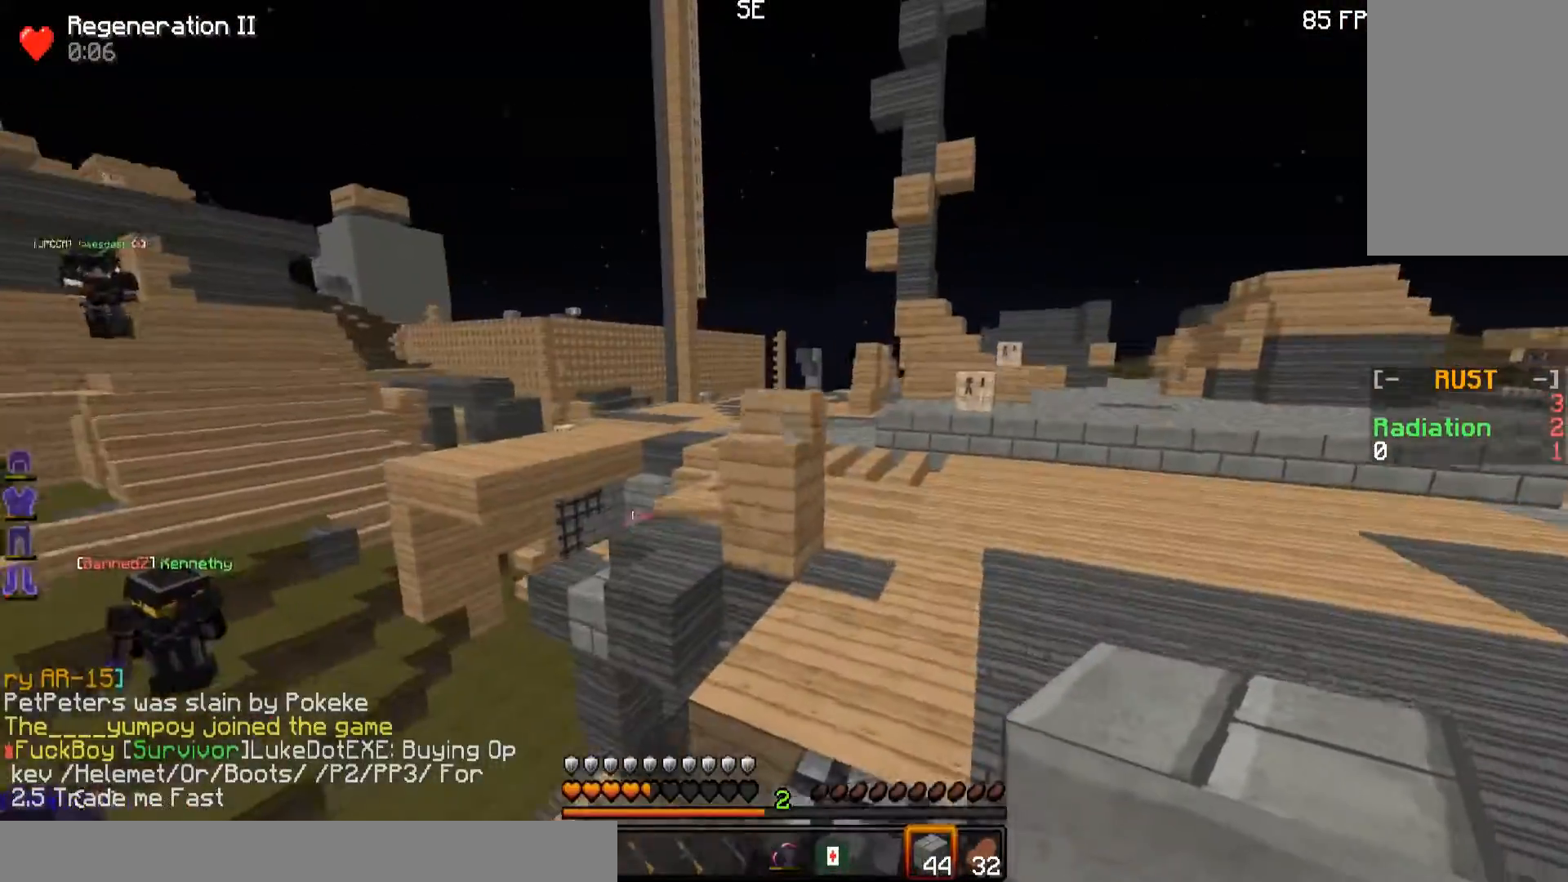
{"keys": ["w"], "mouse": [], "events": [[451, "d", "up"]]}
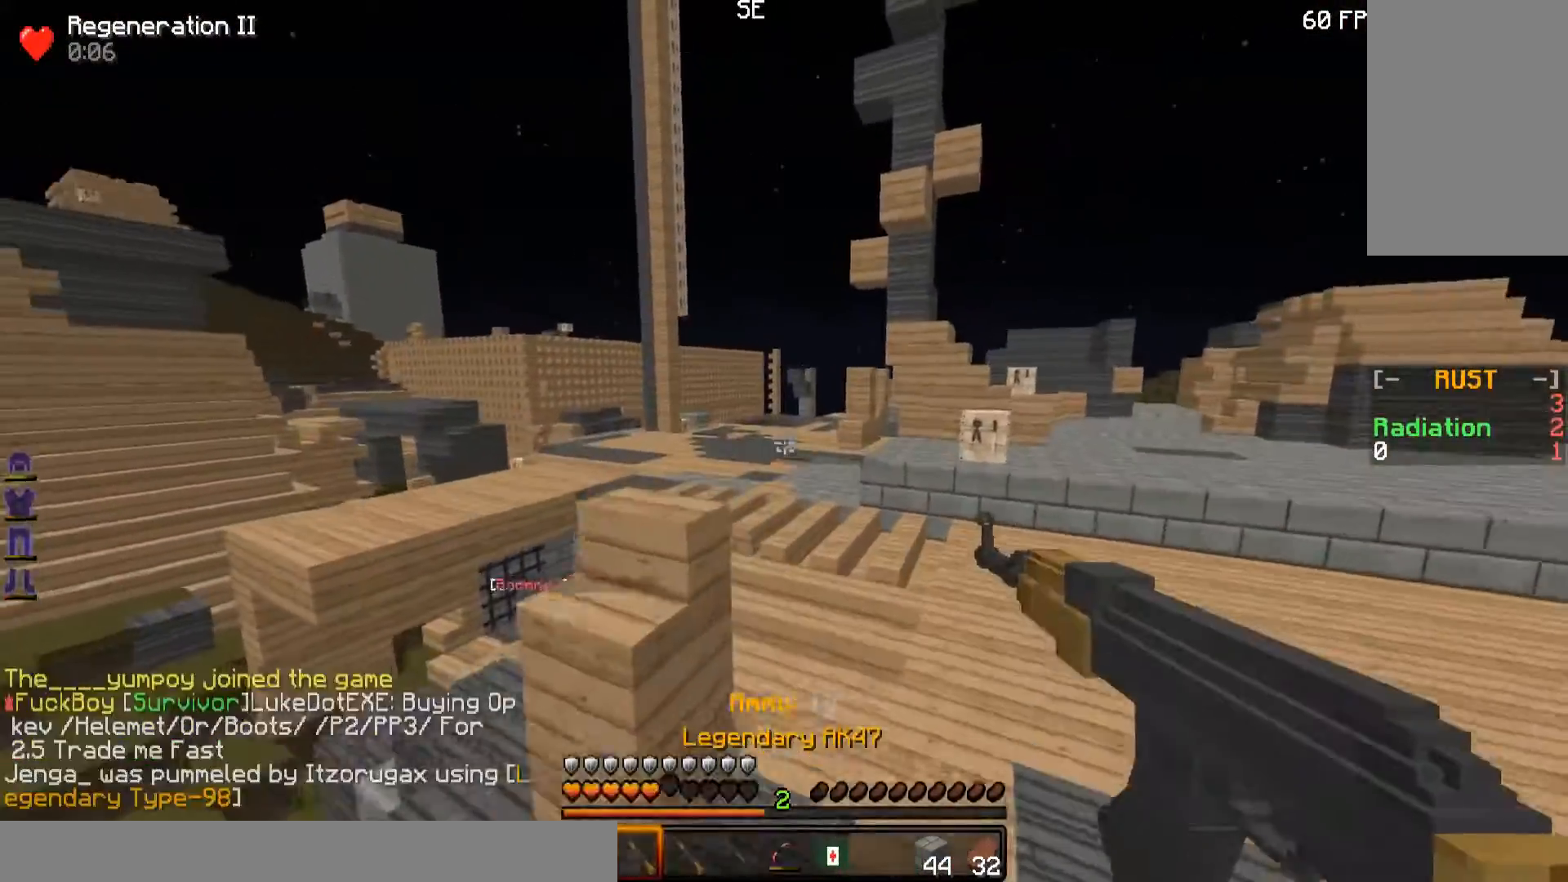
{"keys": ["d", "w"], "mouse": [], "events": [[200, "d", "down"]]}
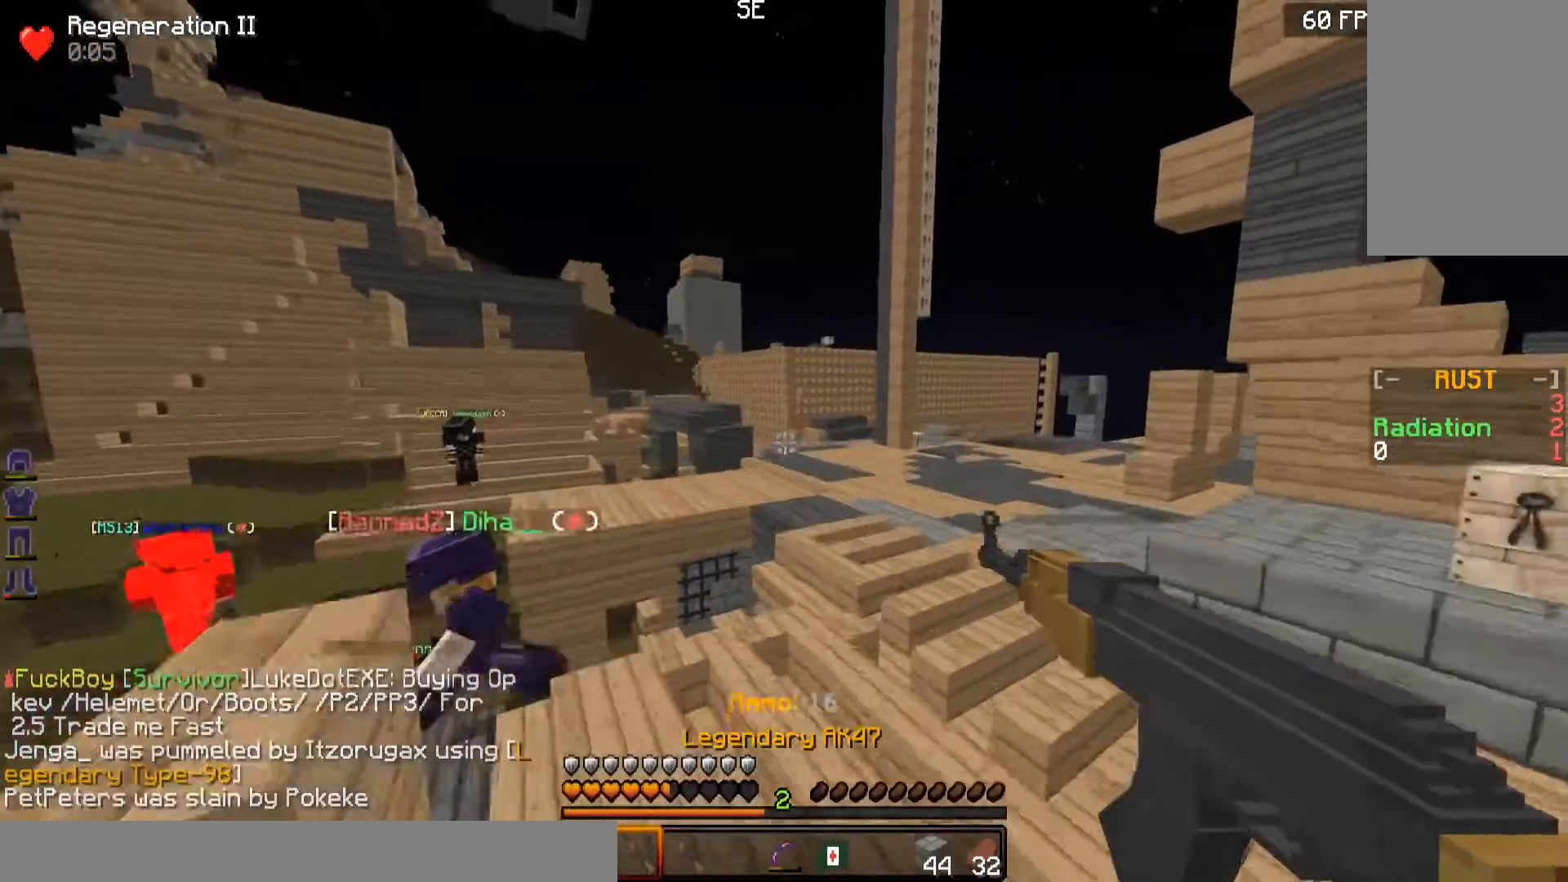
{"keys": ["w"], "mouse": [], "events": [[351, "d", "up"]]}
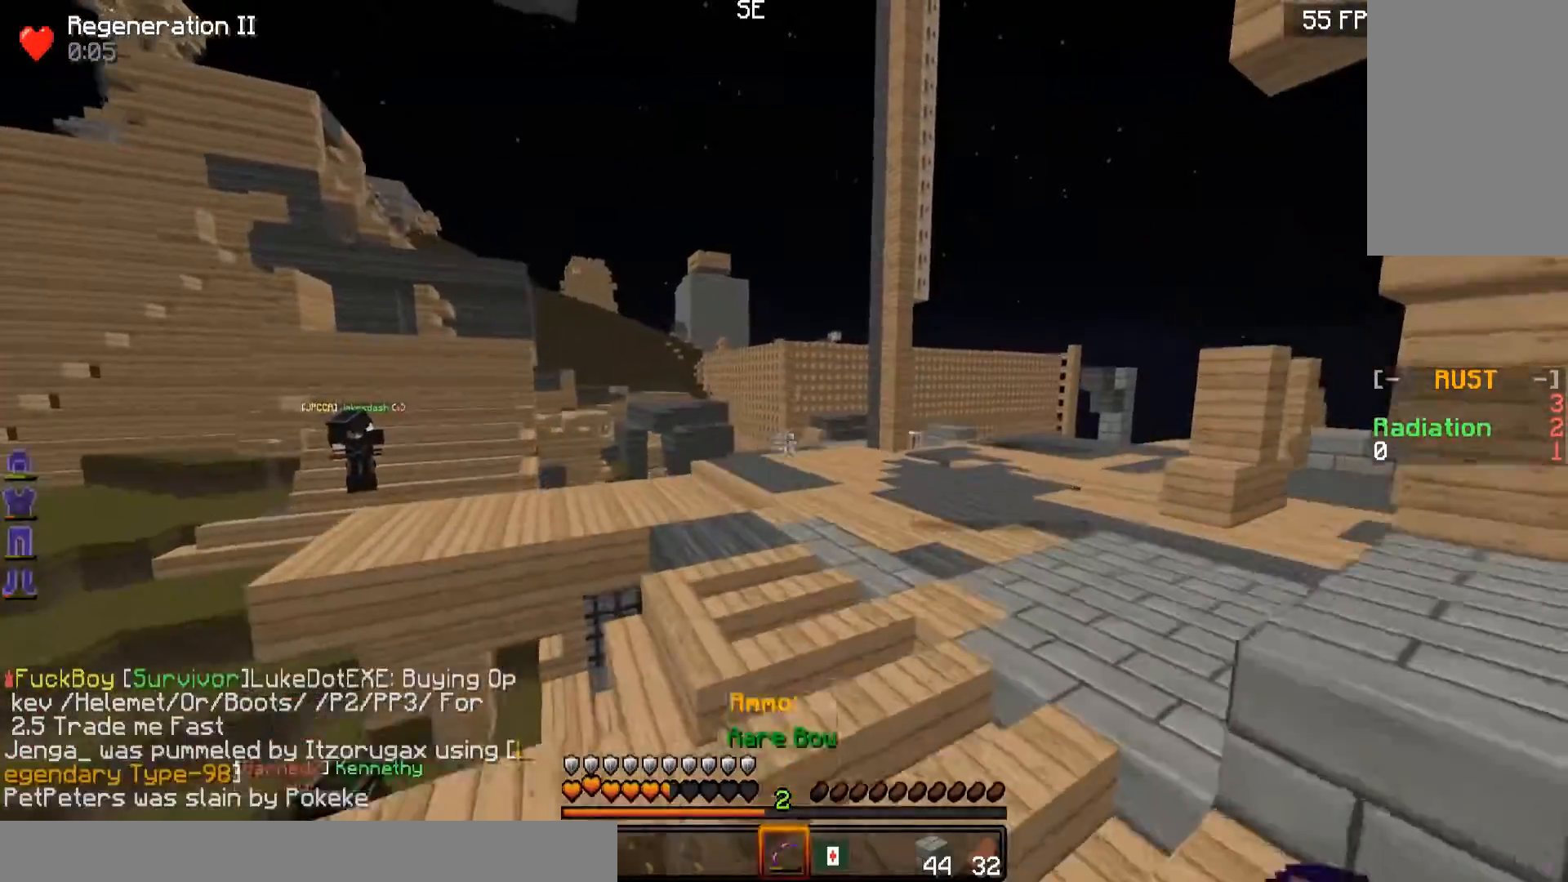
{"keys": ["w"], "mouse": [], "events": []}
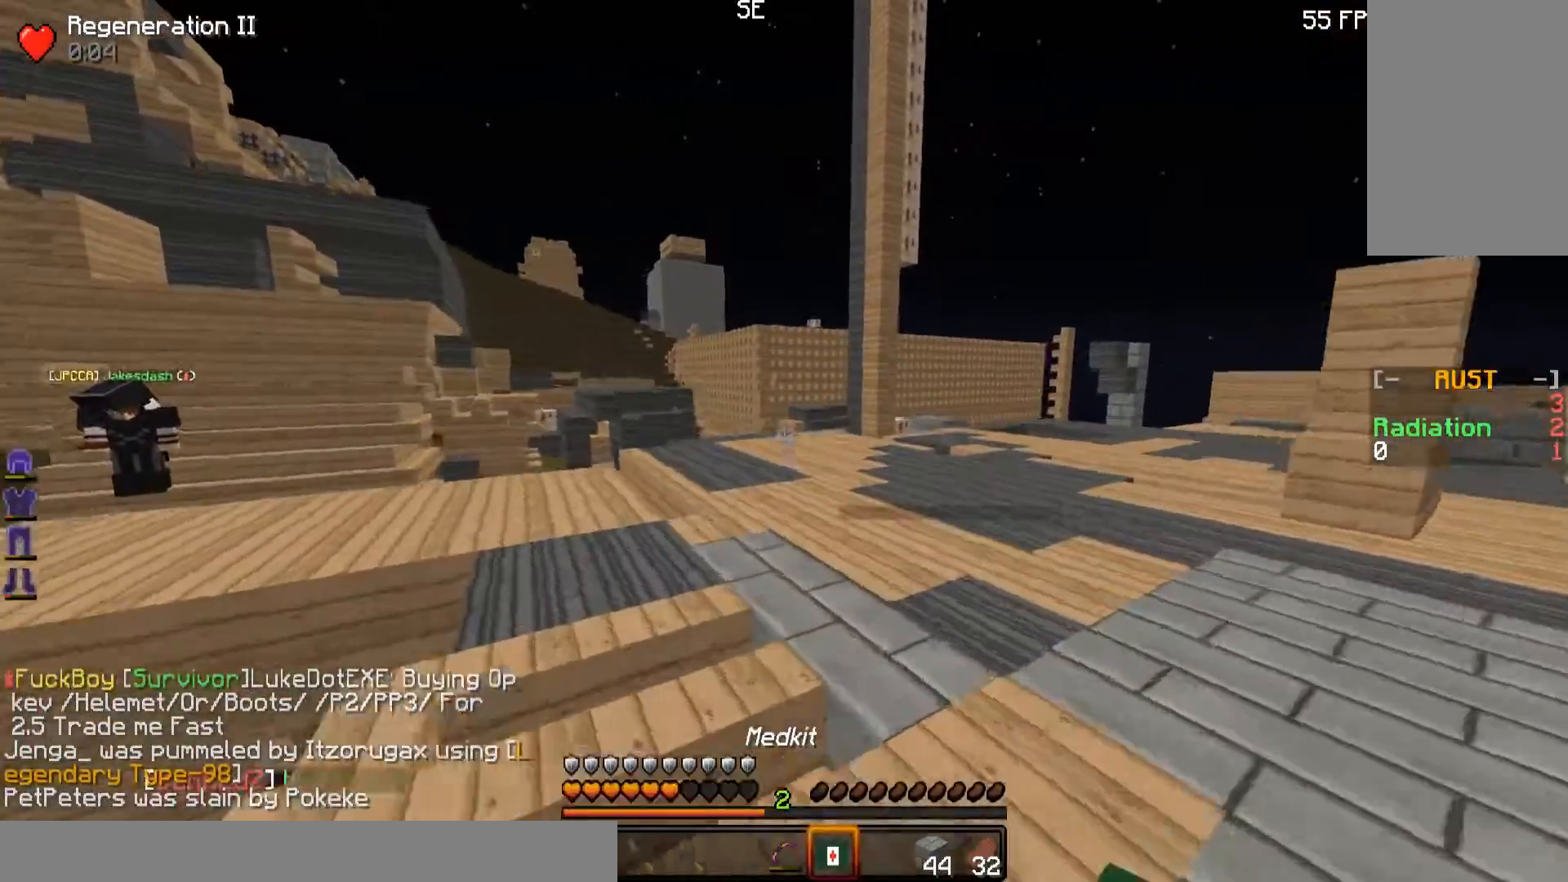
{"keys": ["w"], "mouse": [], "events": [[101, "mouse_right", "down"], [217, "mouse_right", "up"]]}
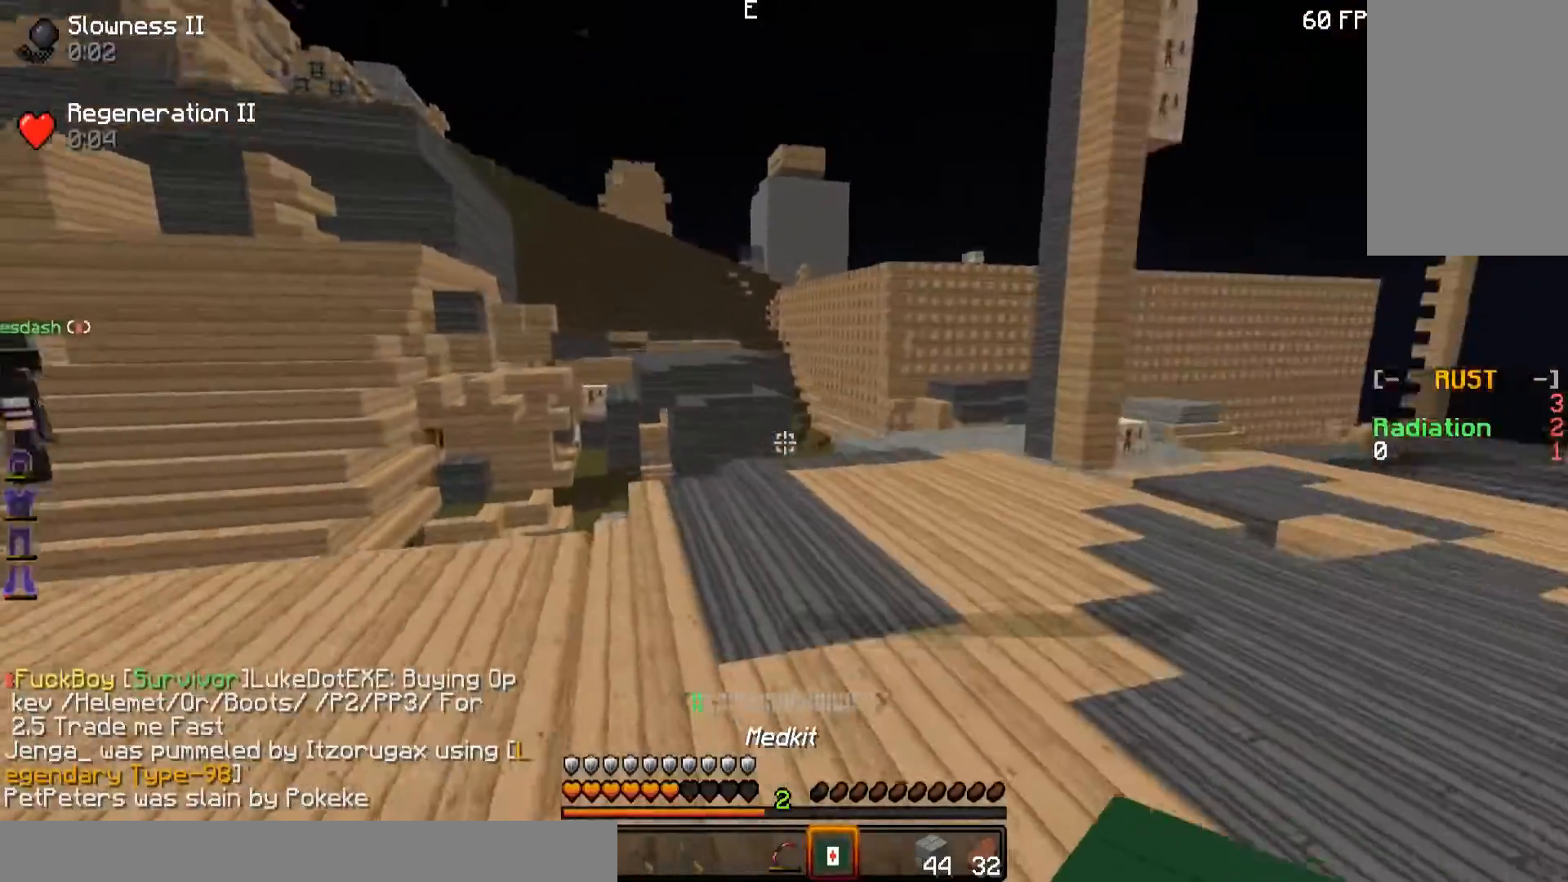
{"keys": ["w"], "mouse": [], "events": []}
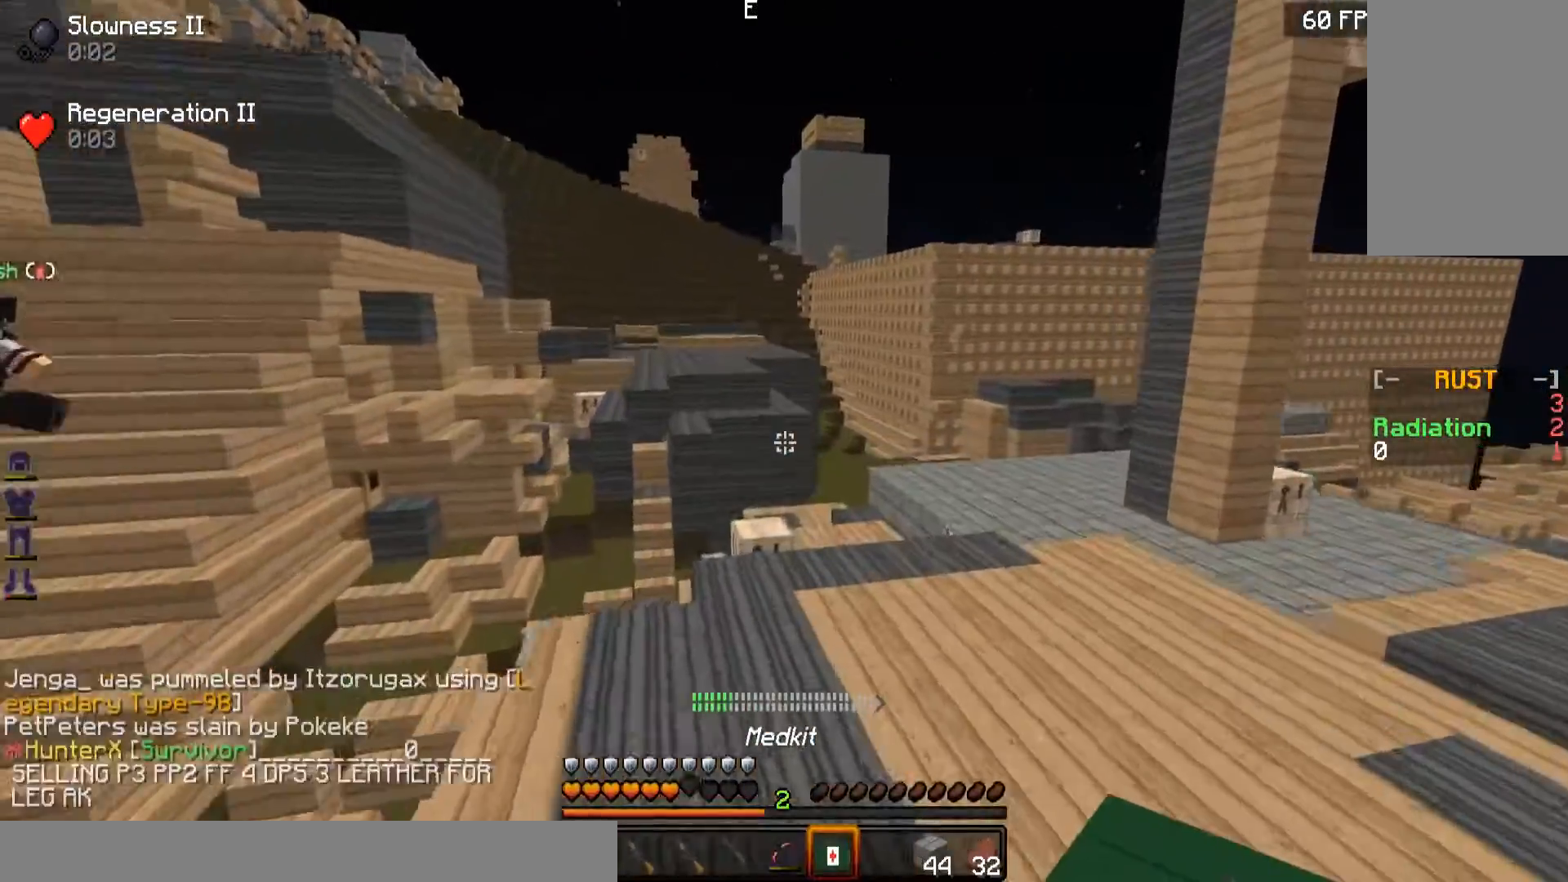
{"keys": ["w"], "mouse": [], "events": [[101, "d", "down"], [501, "d", "up"]]}
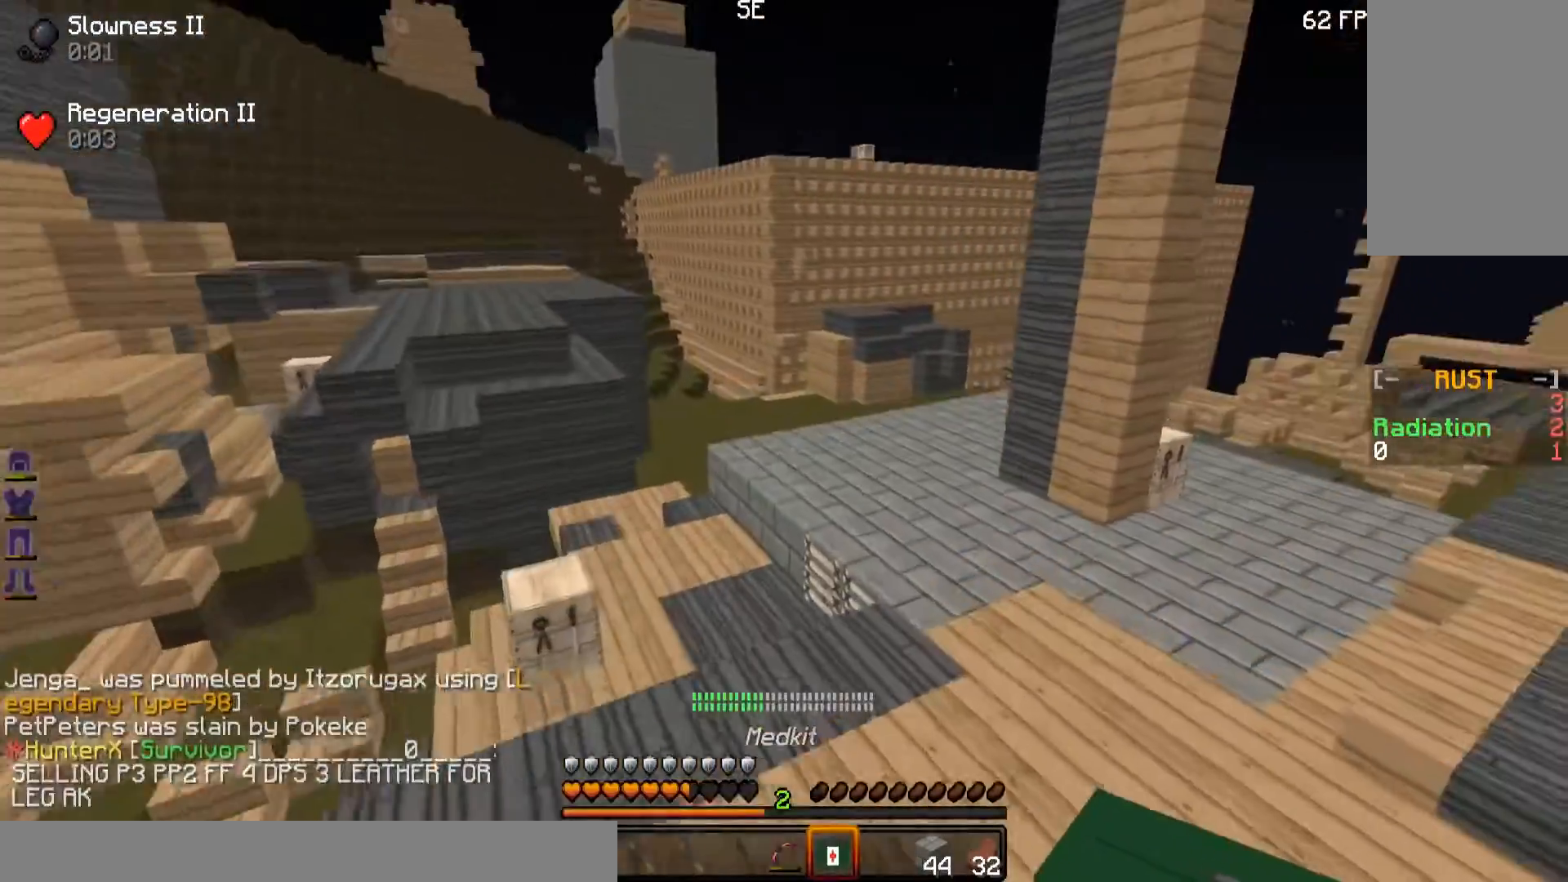
{"keys": ["d", "w"], "mouse": [], "events": [[300, "d", "down"]]}
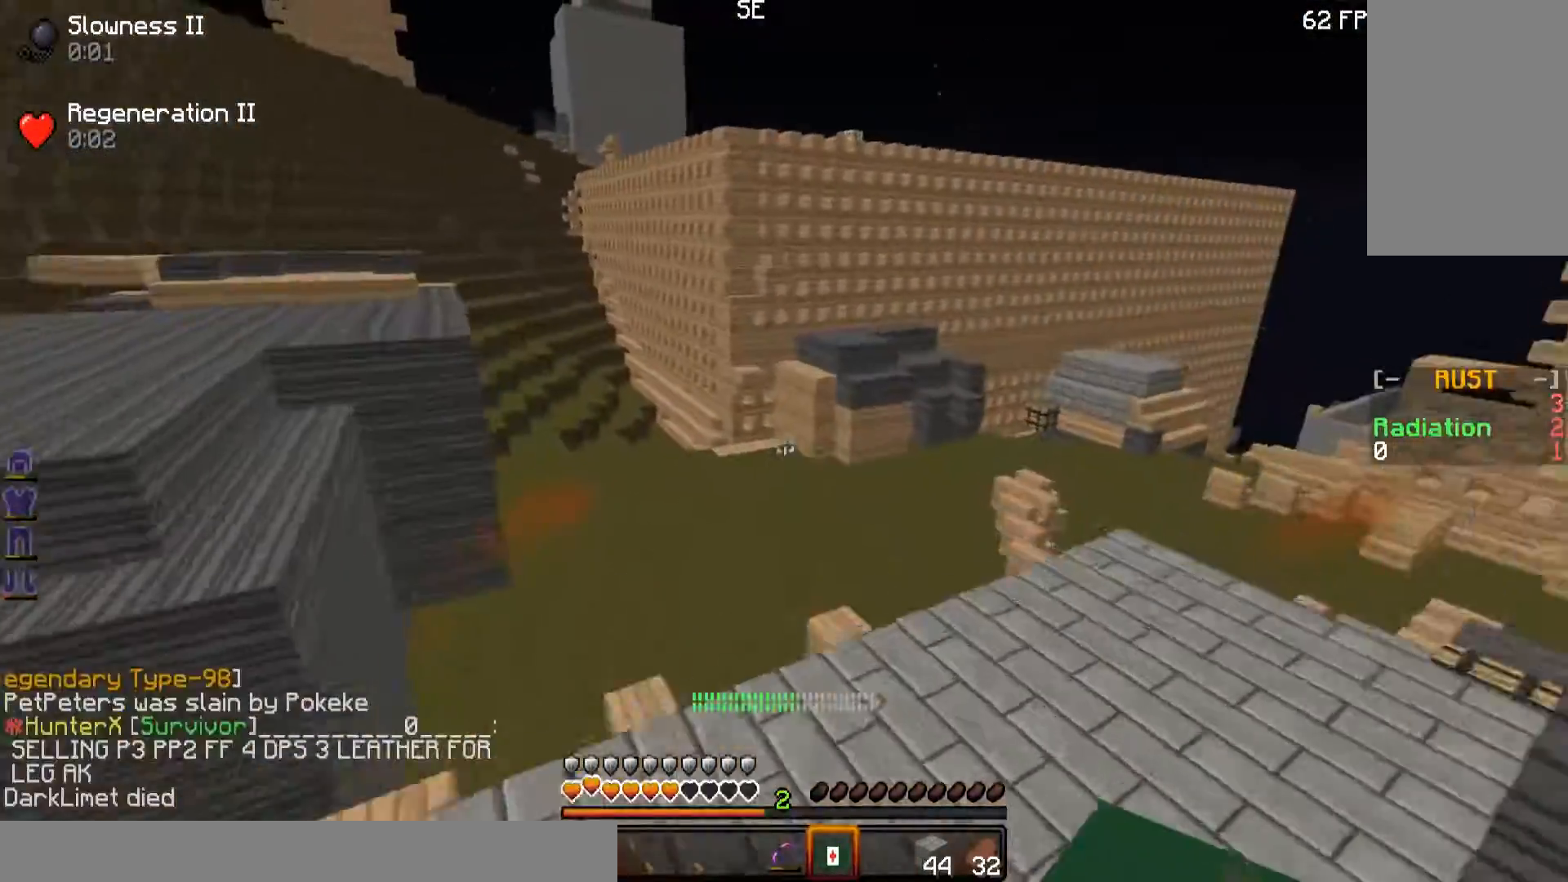
{"keys": ["a", "w"], "mouse": [], "events": [[51, "d", "up"], [151, "a", "down"]]}
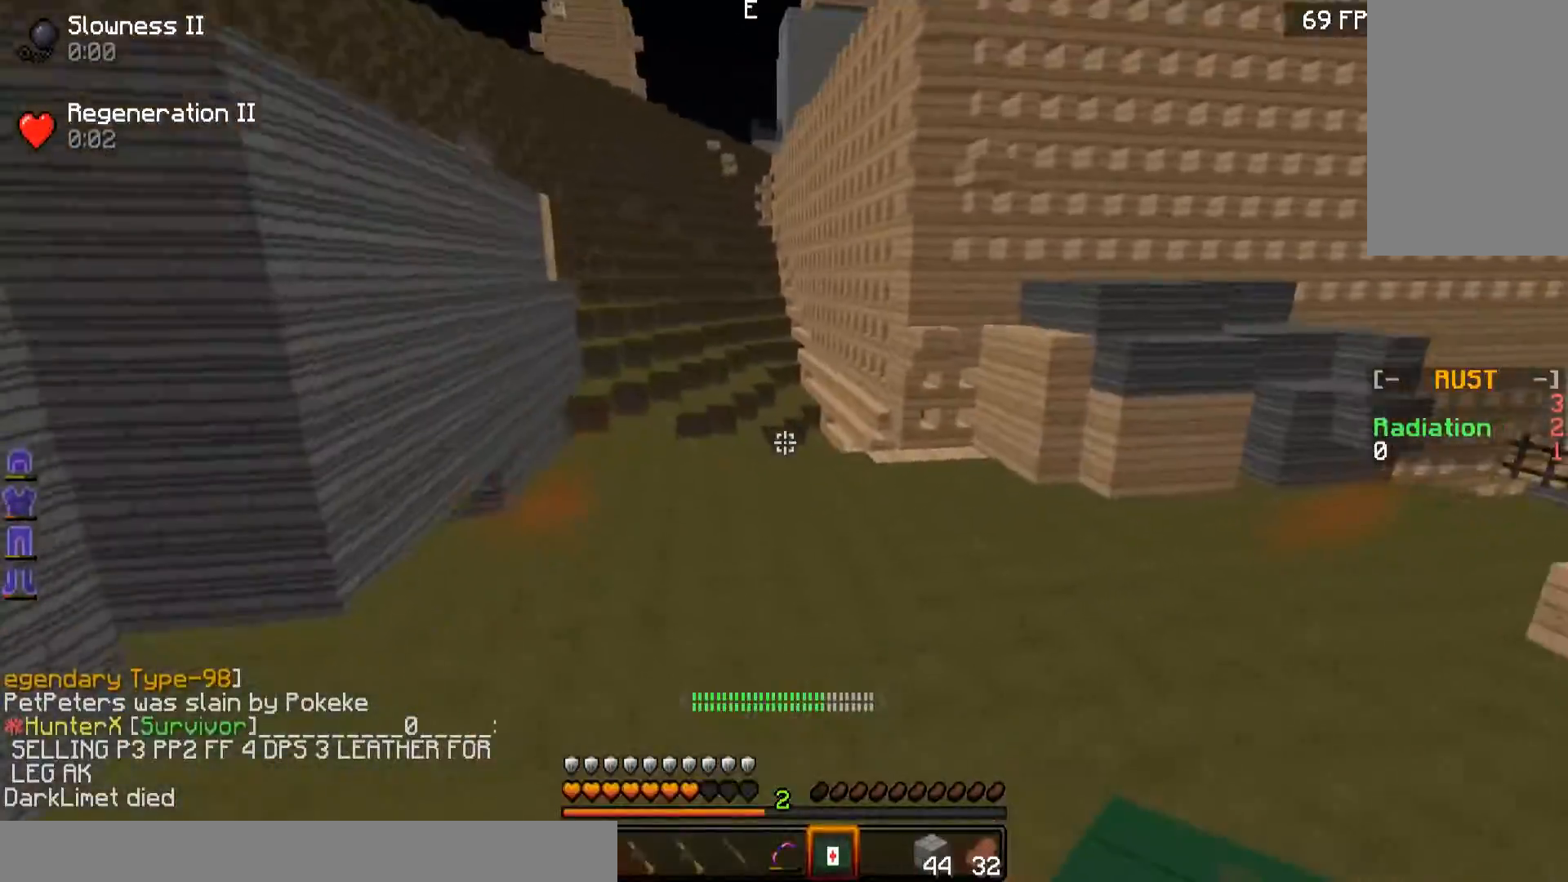
{"keys": ["w"], "mouse": [], "events": [[150, "a", "up"]]}